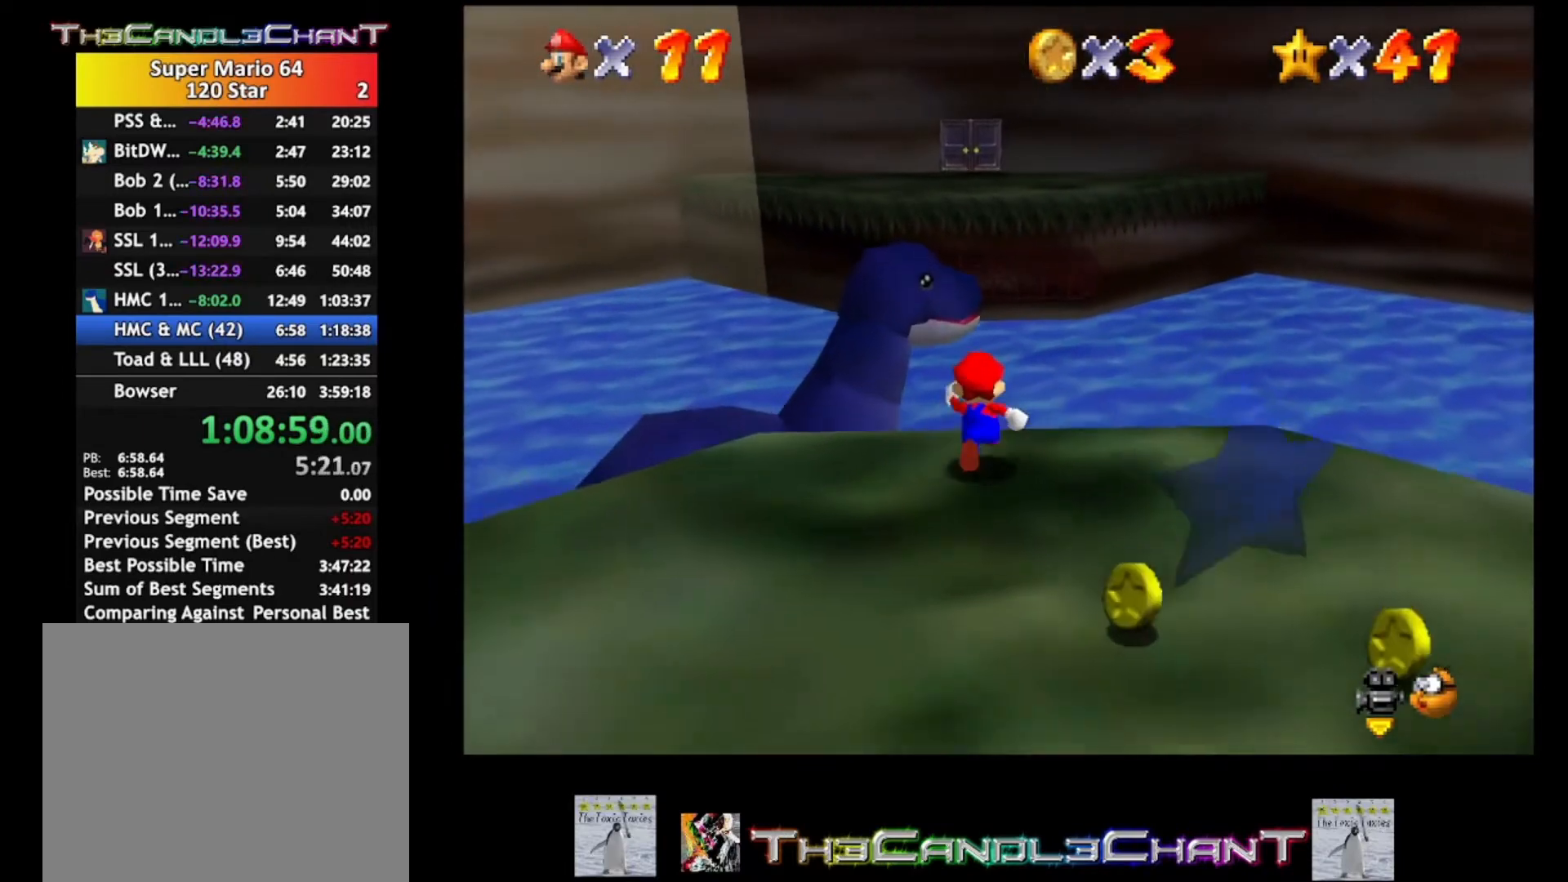
Gameplay with a controller (Xbox layout); each line is a JSON object with the inputs held at the frame after it. "events" lists button and stick changes between this image and that frame as [ms after this image, input, new state], when the widget could be followed in between. Not read: SHARE.
{"buttons": ["A"], "left_stick": "up", "right_stick": "center", "events": [[467, "A", "down"]]}
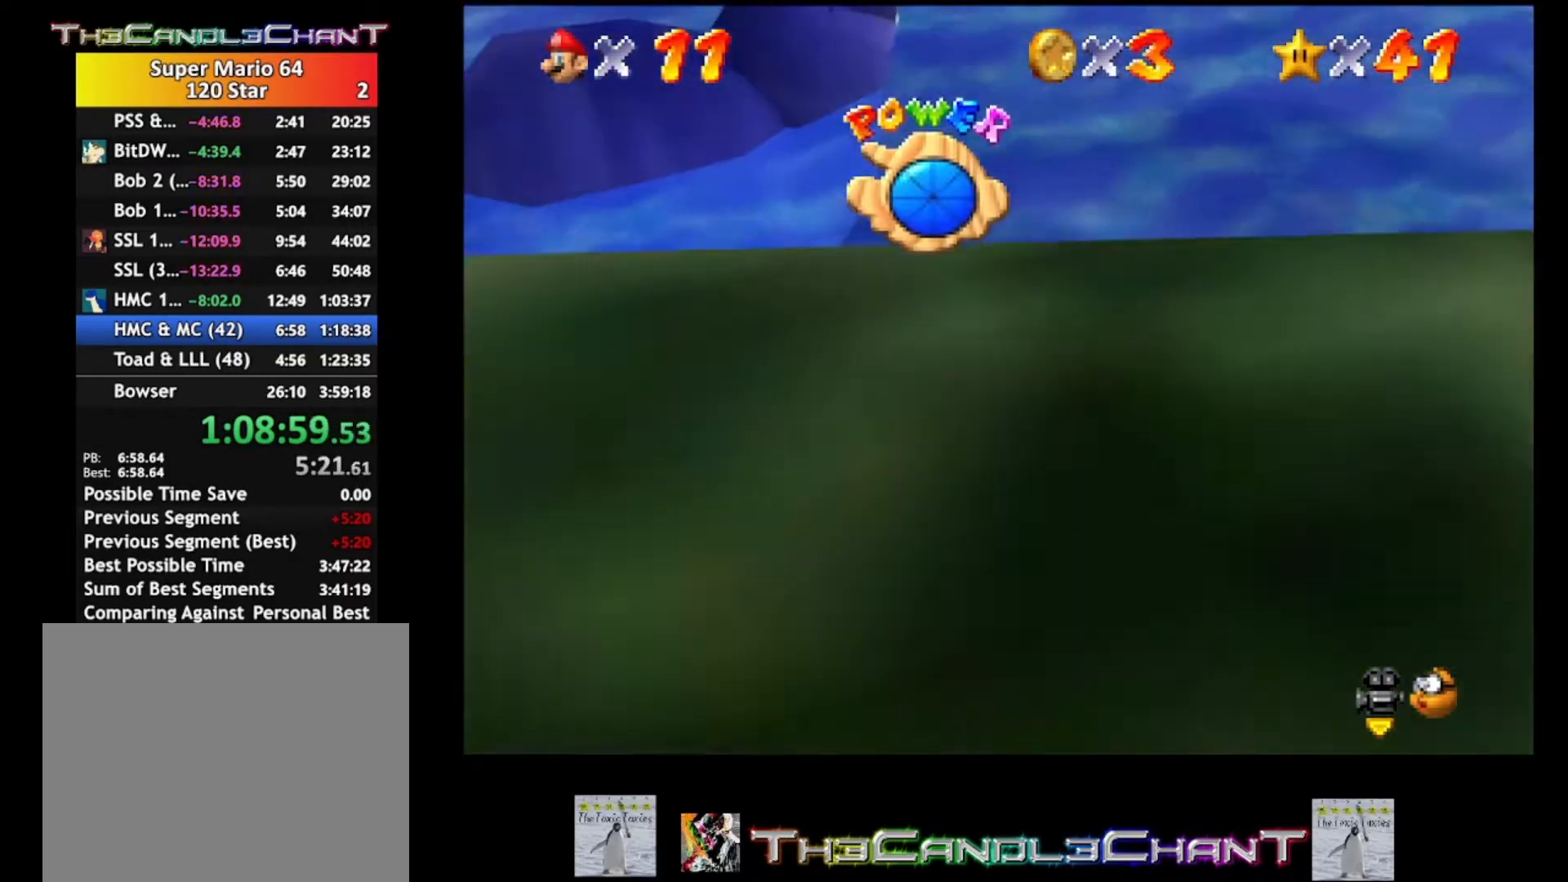
{"buttons": [], "left_stick": "up", "right_stick": "center", "events": [[500, "A", "up"]]}
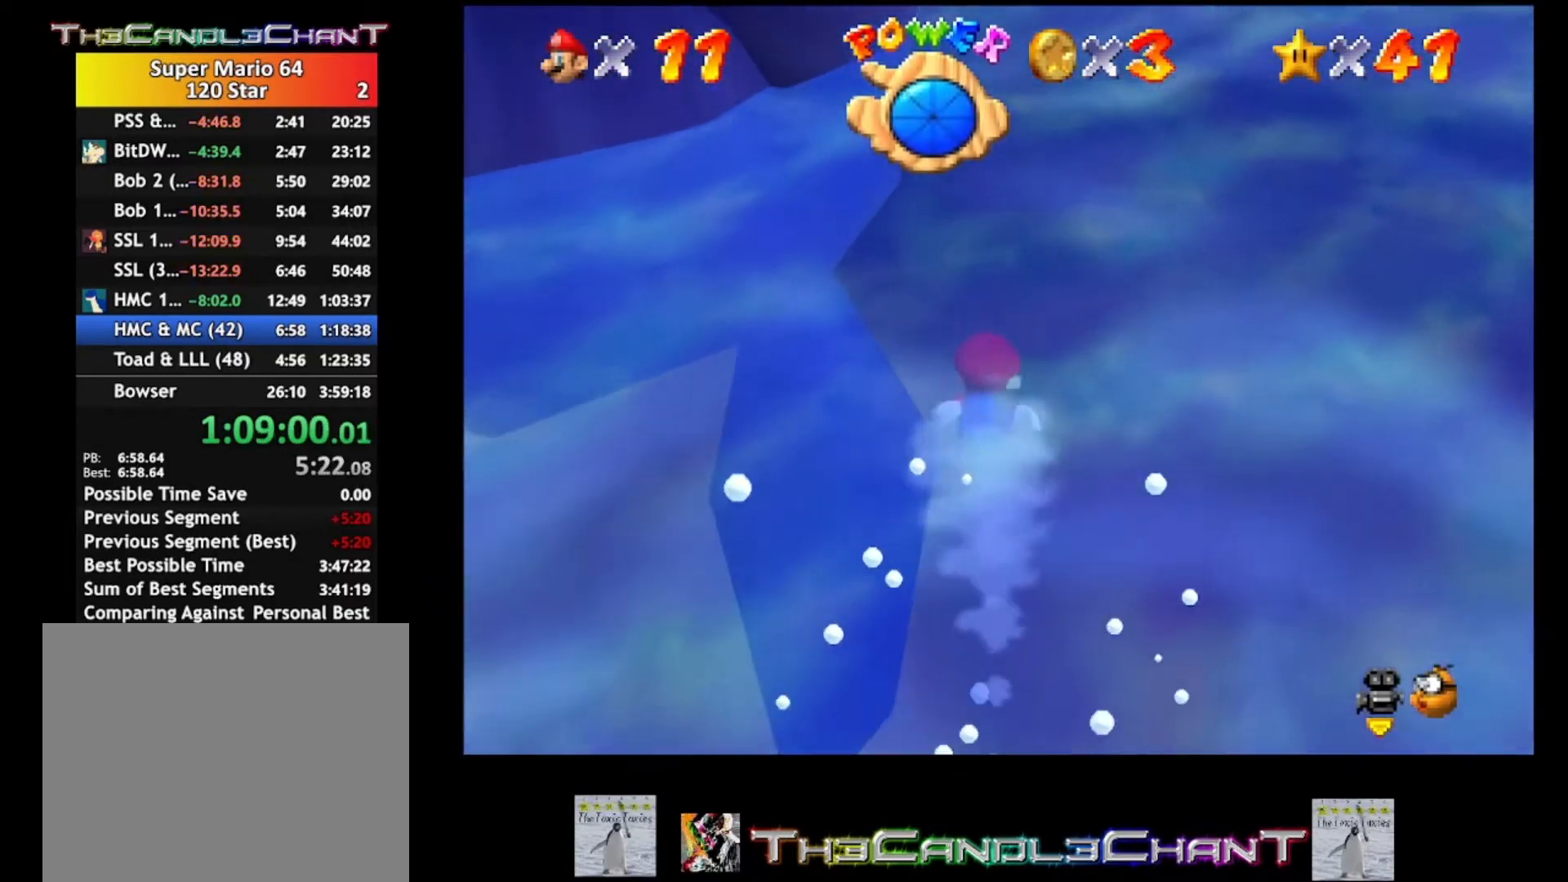
{"buttons": ["A"], "left_stick": "down", "right_stick": "center", "events": [[33, "left_stick", "up-left"], [67, "A", "down"], [200, "A", "up"], [233, "A", "down"], [367, "A", "up"], [433, "left_stick", "down"], [467, "A", "down"]]}
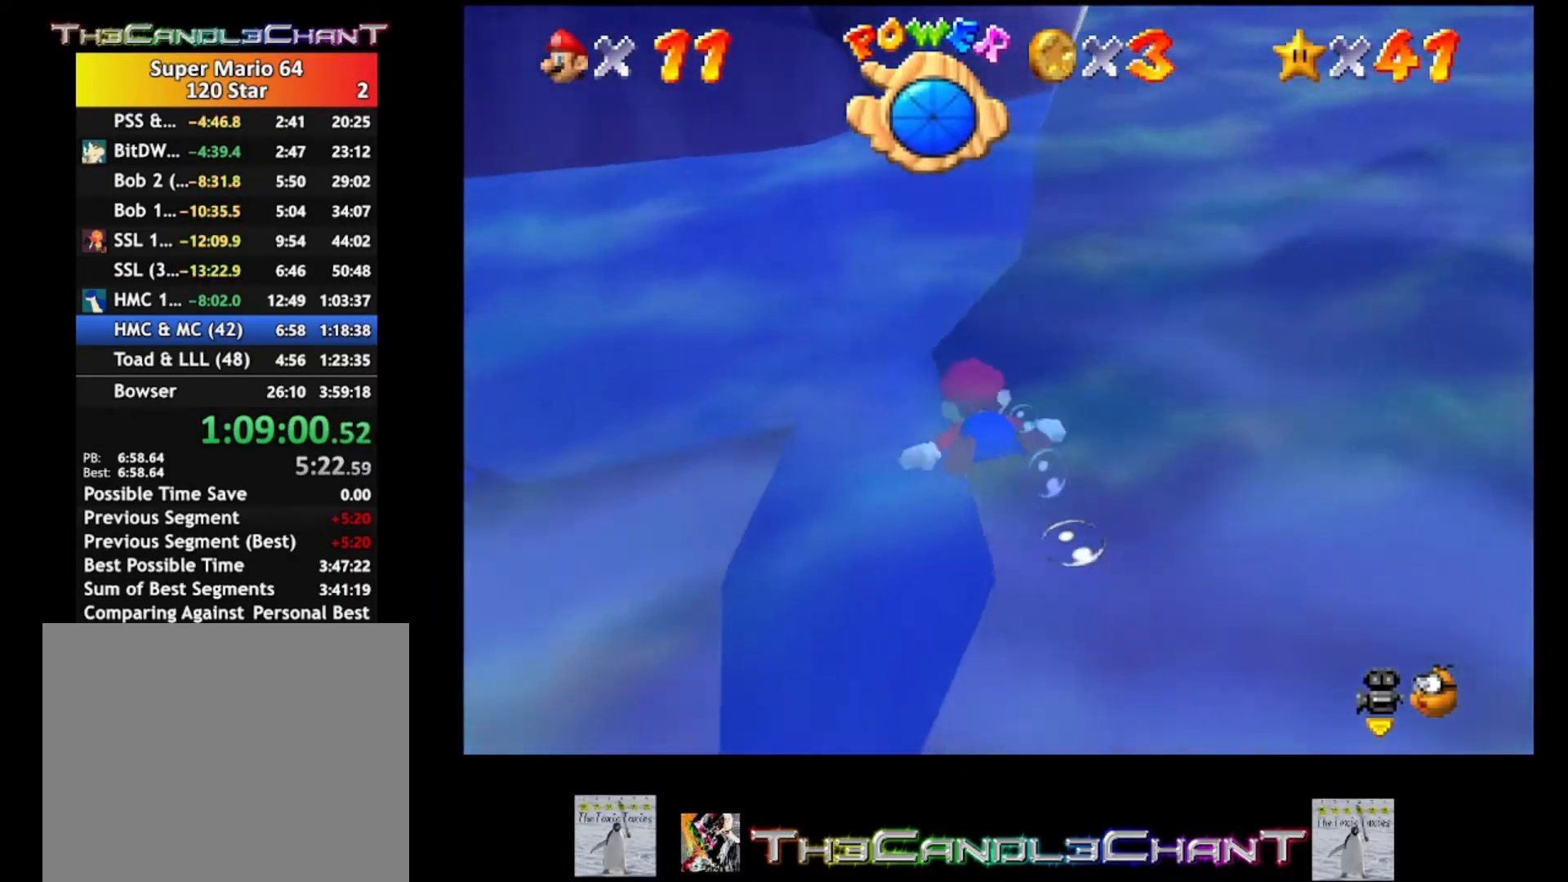
{"buttons": ["A"], "left_stick": "down", "right_stick": "center", "events": [[67, "A", "up"], [133, "A", "down"], [233, "A", "up"], [300, "A", "down"], [400, "A", "up"], [467, "A", "down"]]}
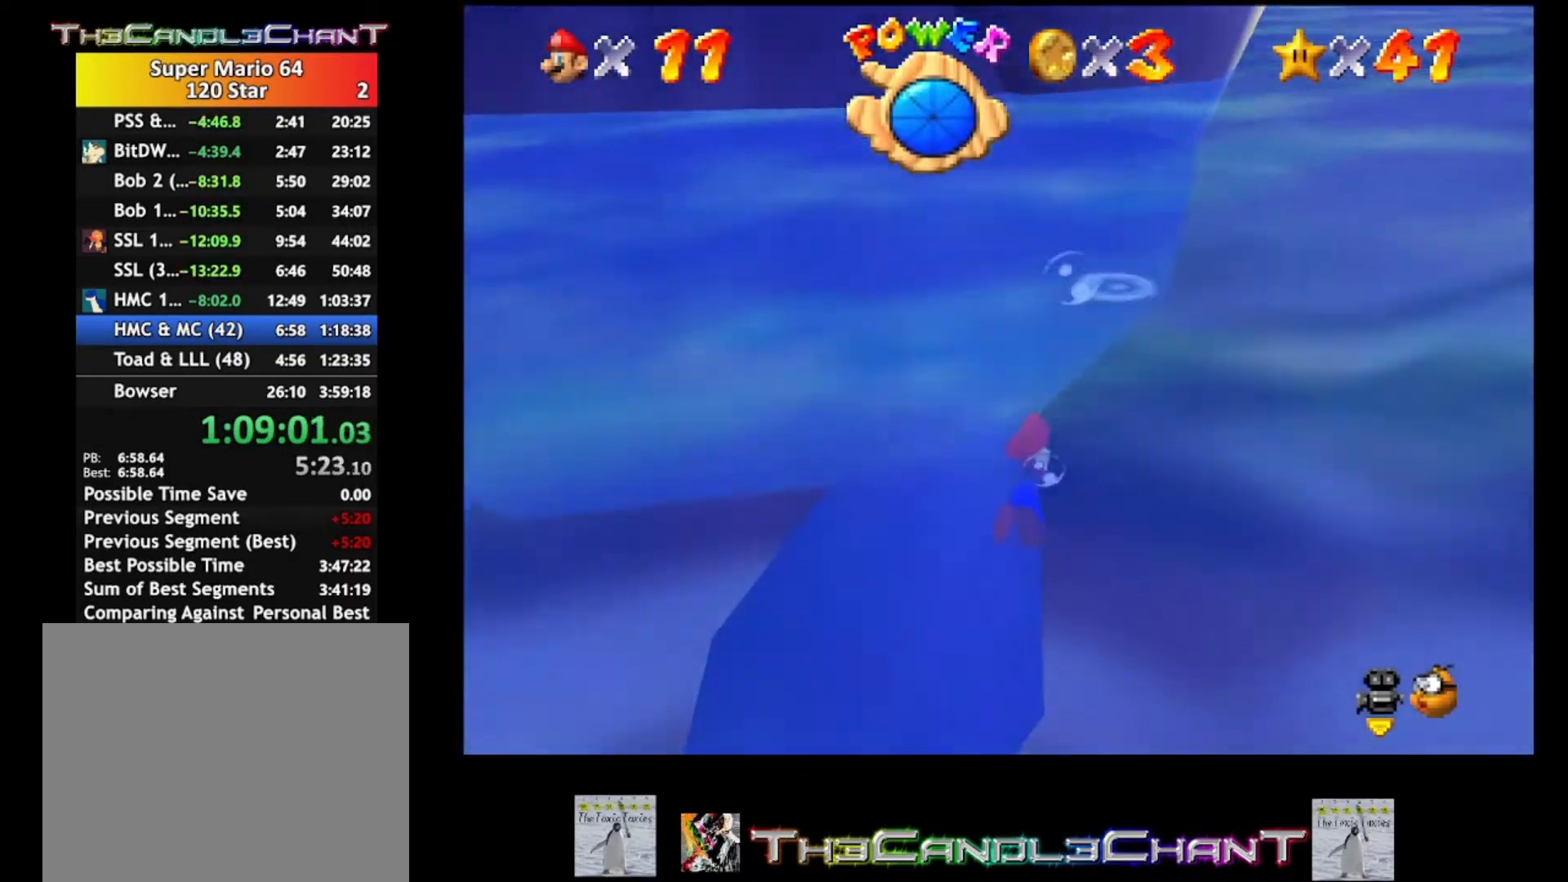
{"buttons": ["A"], "left_stick": "down", "right_stick": "center", "events": [[67, "A", "up"], [133, "A", "down"], [233, "A", "up"], [300, "A", "down"], [433, "A", "up"], [467, "A", "down"]]}
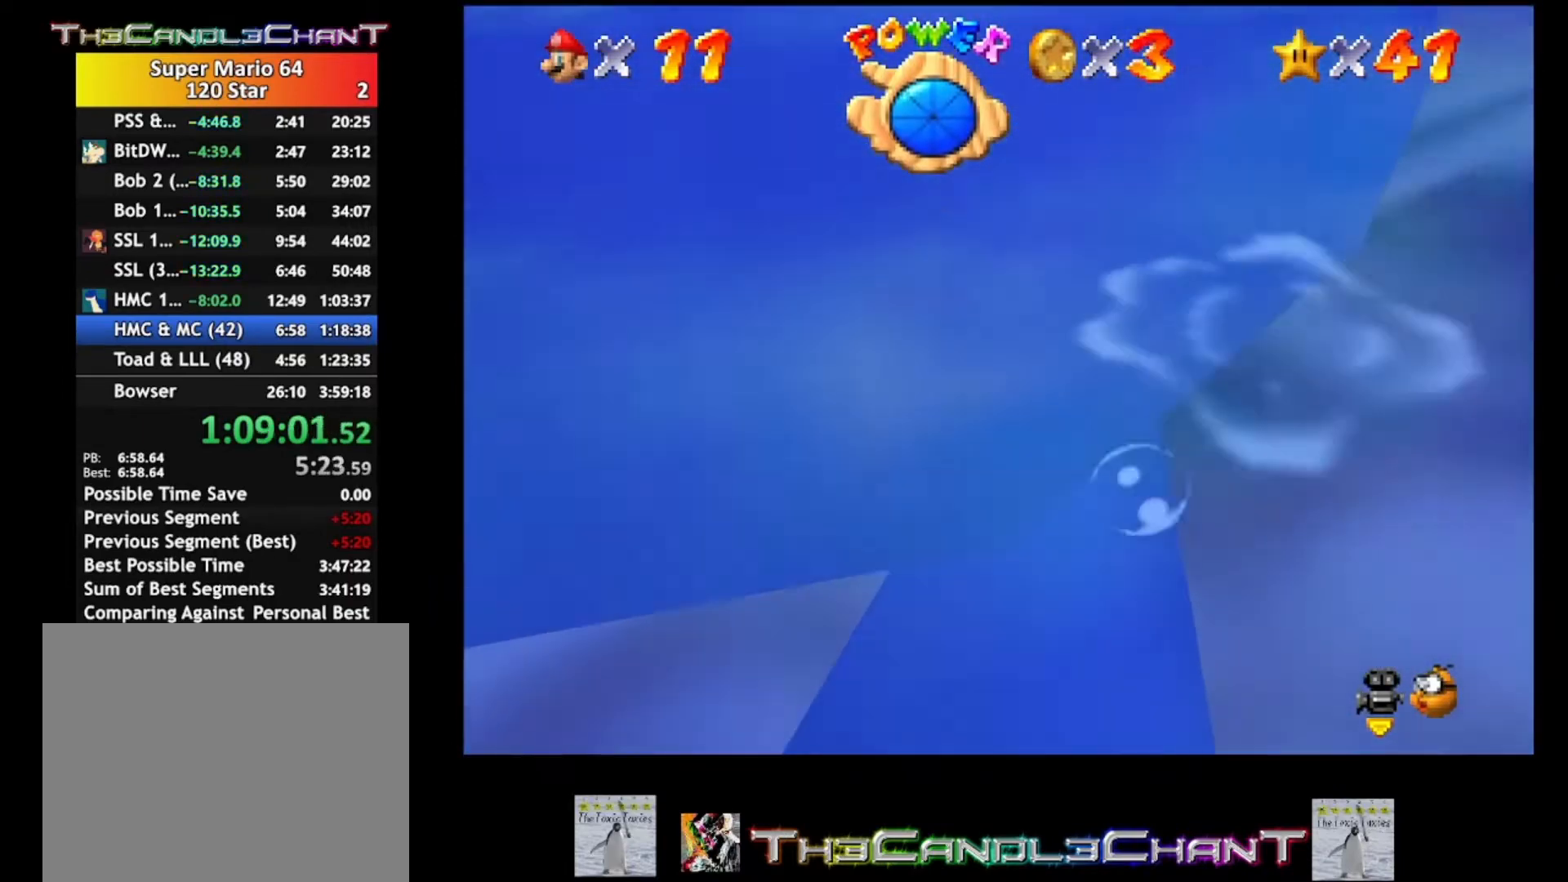
{"buttons": ["A"], "left_stick": "down", "right_stick": "center", "events": [[100, "A", "up"], [167, "A", "down"], [267, "A", "up"], [467, "A", "down"]]}
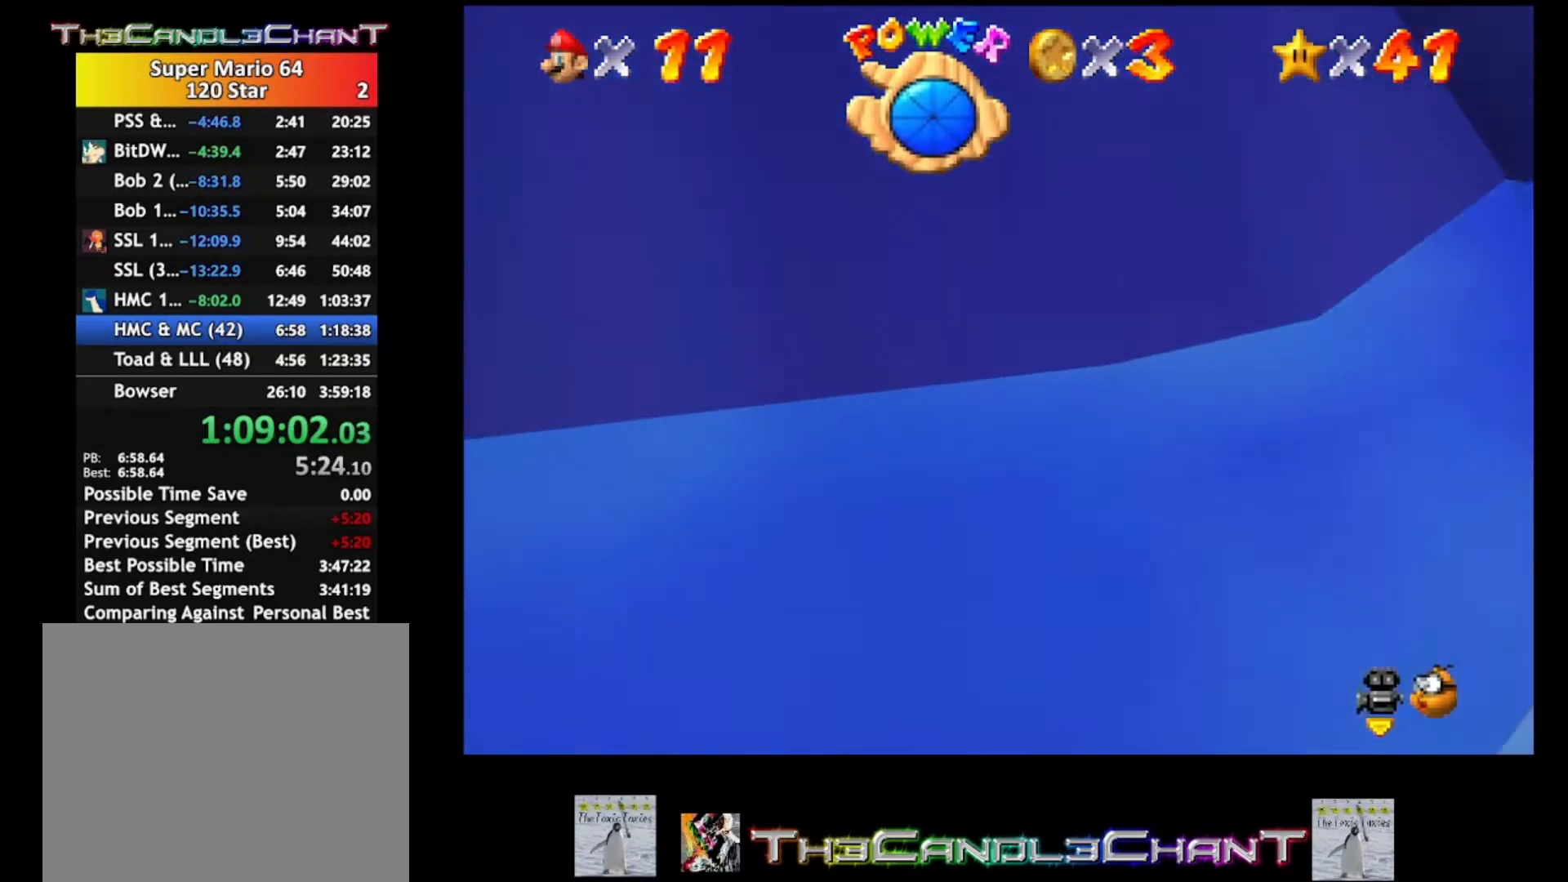
{"buttons": ["A"], "left_stick": "down", "right_stick": "center", "events": [[67, "A", "up"], [133, "A", "down"], [267, "A", "up"], [333, "A", "down"], [433, "A", "up"], [500, "A", "down"]]}
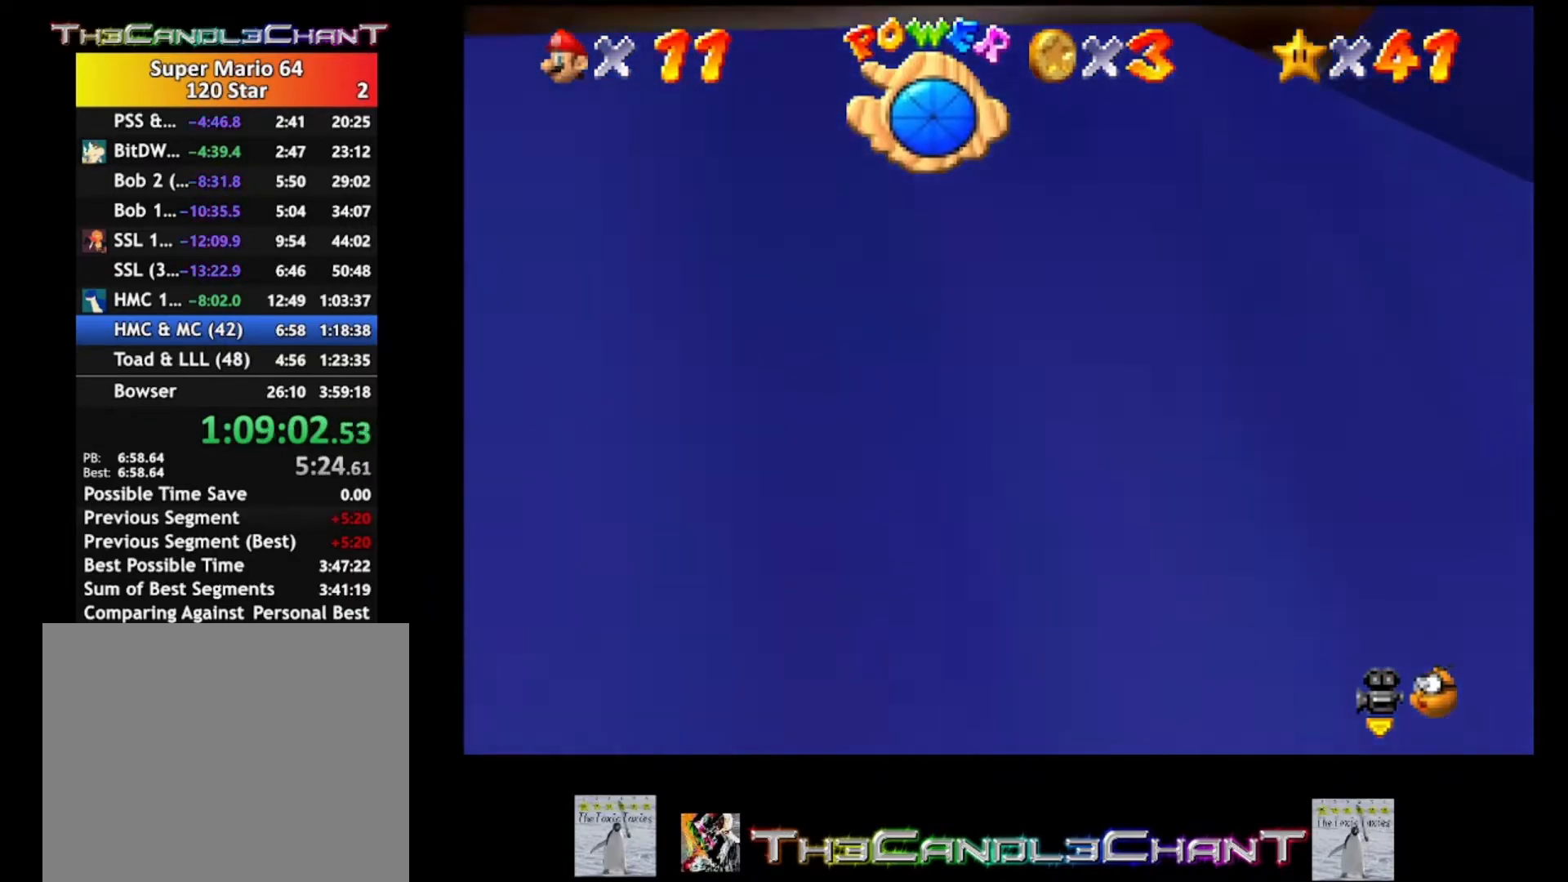
{"buttons": [], "left_stick": "down-right", "right_stick": "center", "events": [[133, "A", "up"], [233, "A", "down"], [367, "A", "up"], [467, "left_stick", "down-right"]]}
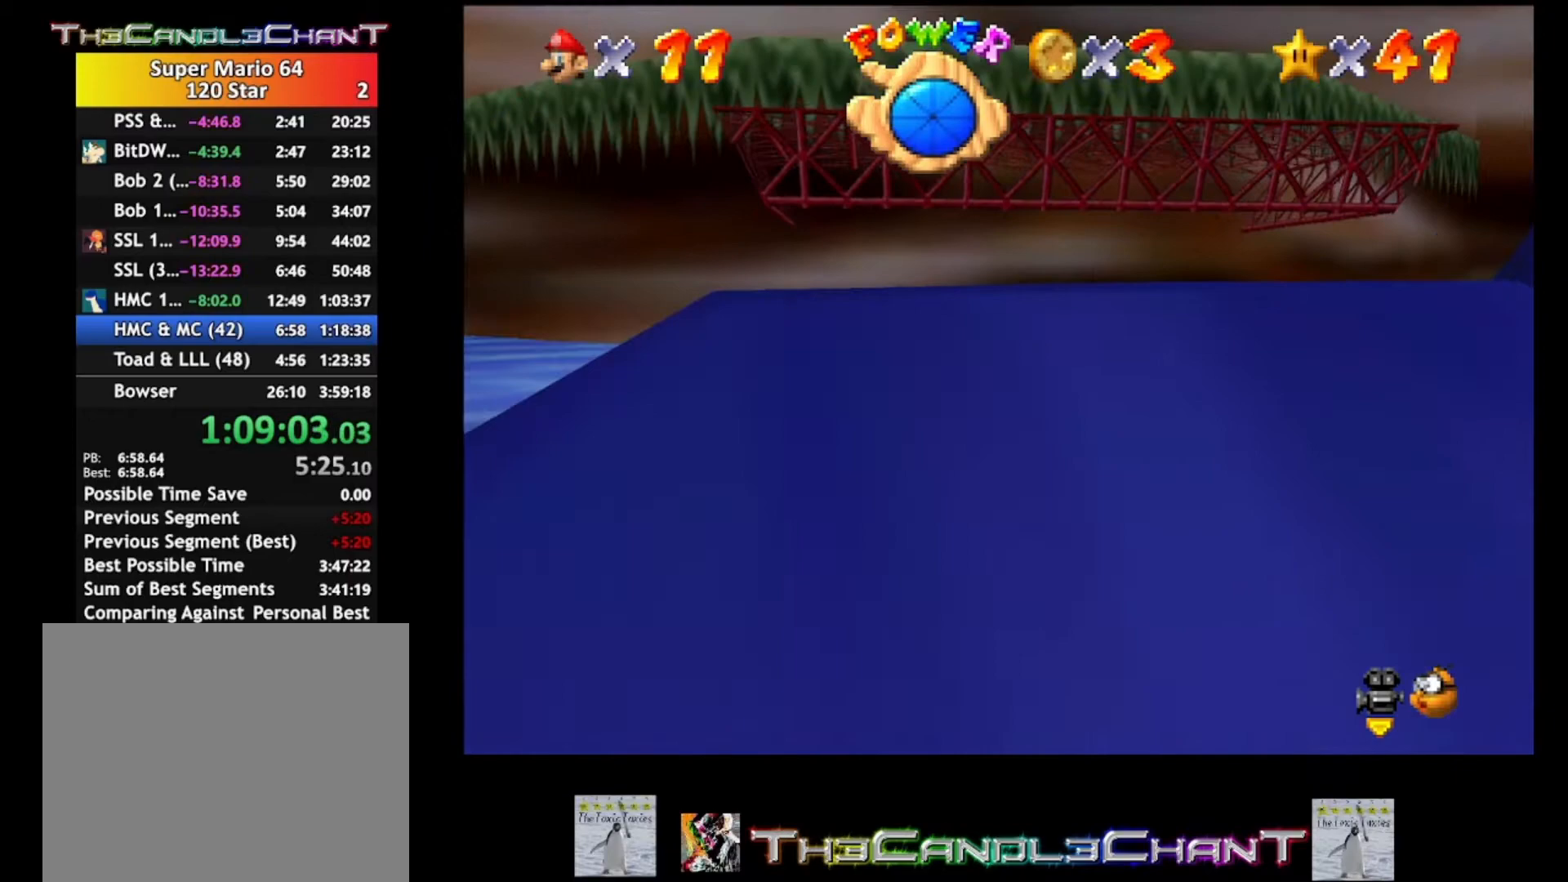
{"buttons": [], "left_stick": "down-right", "right_stick": "center", "events": [[333, "A", "down"], [467, "A", "up"]]}
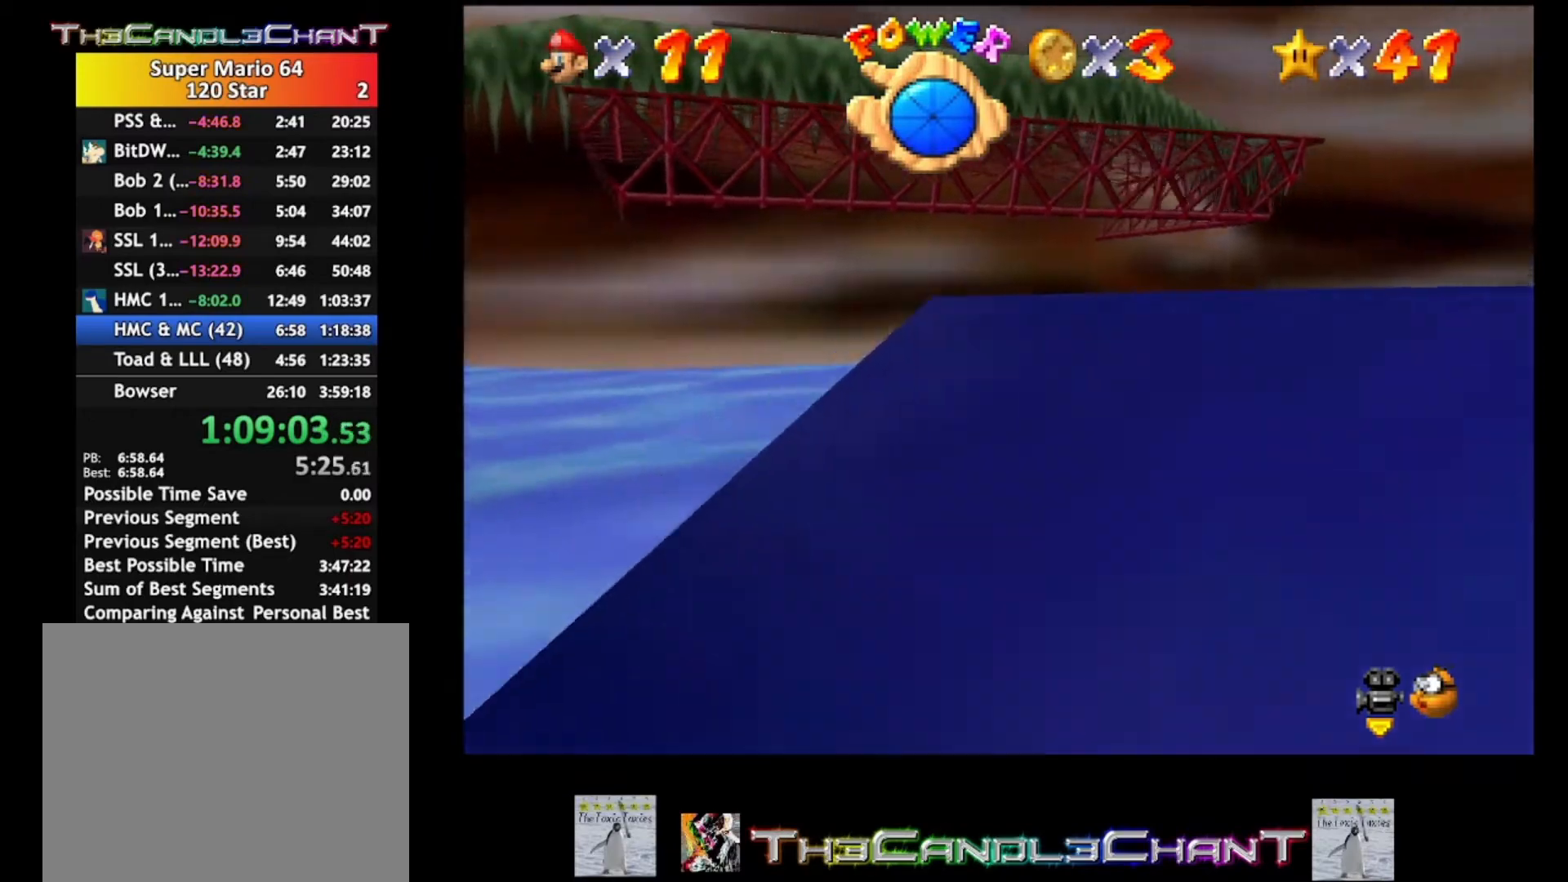
{"buttons": [], "left_stick": "down-right", "right_stick": "center", "events": [[67, "A", "down"], [200, "A", "up"]]}
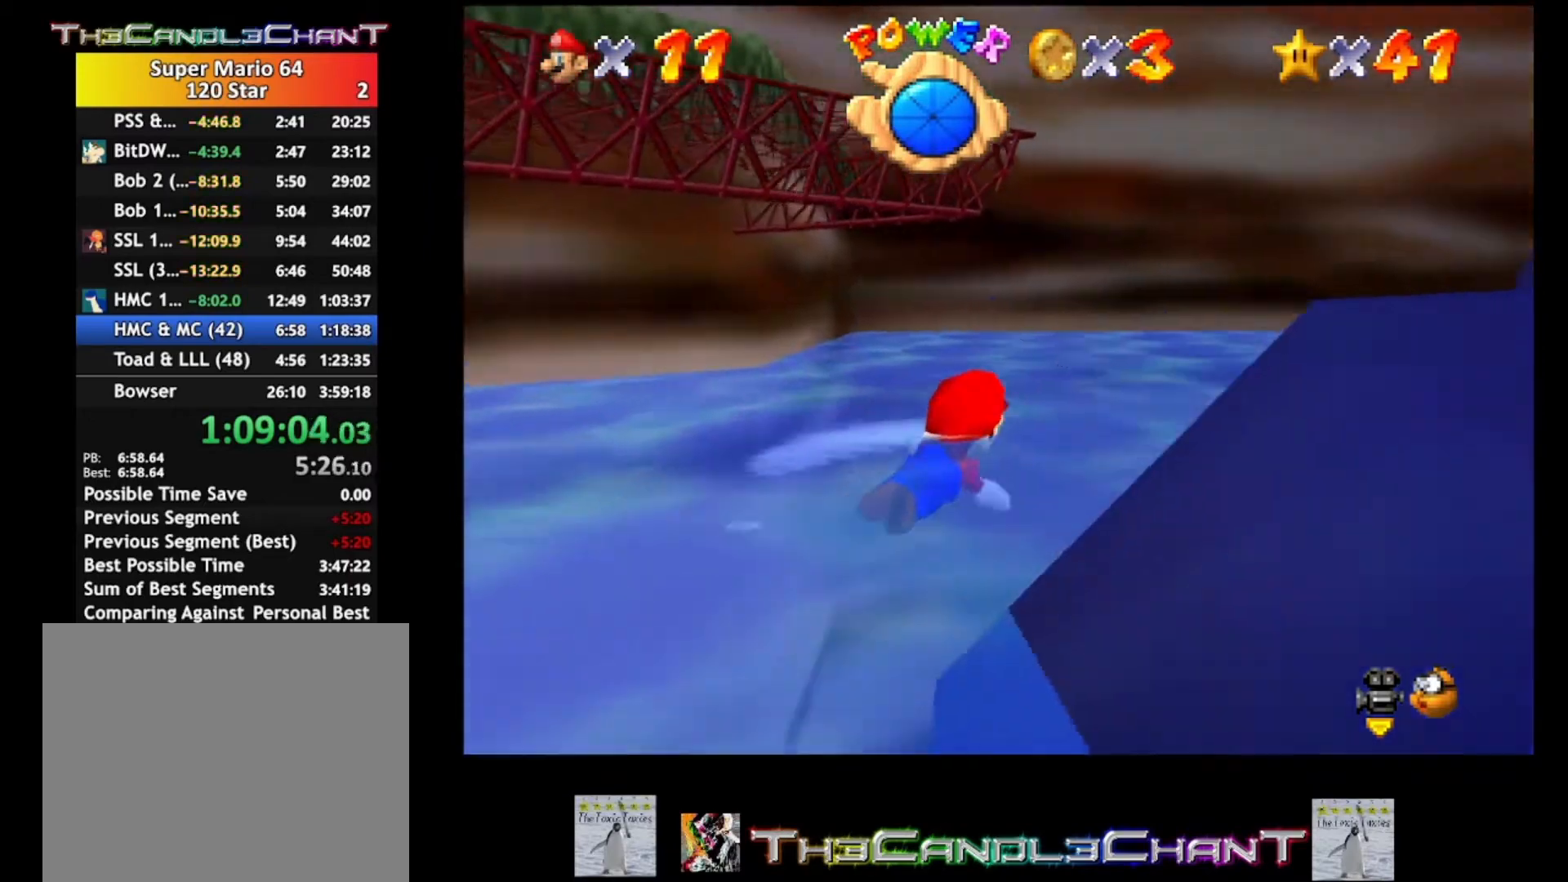
{"buttons": ["A"], "left_stick": "center", "right_stick": "center", "events": [[33, "A", "down"], [167, "A", "up"], [267, "A", "down"], [367, "A", "up"], [433, "A", "down"], [500, "left_stick", "center"]]}
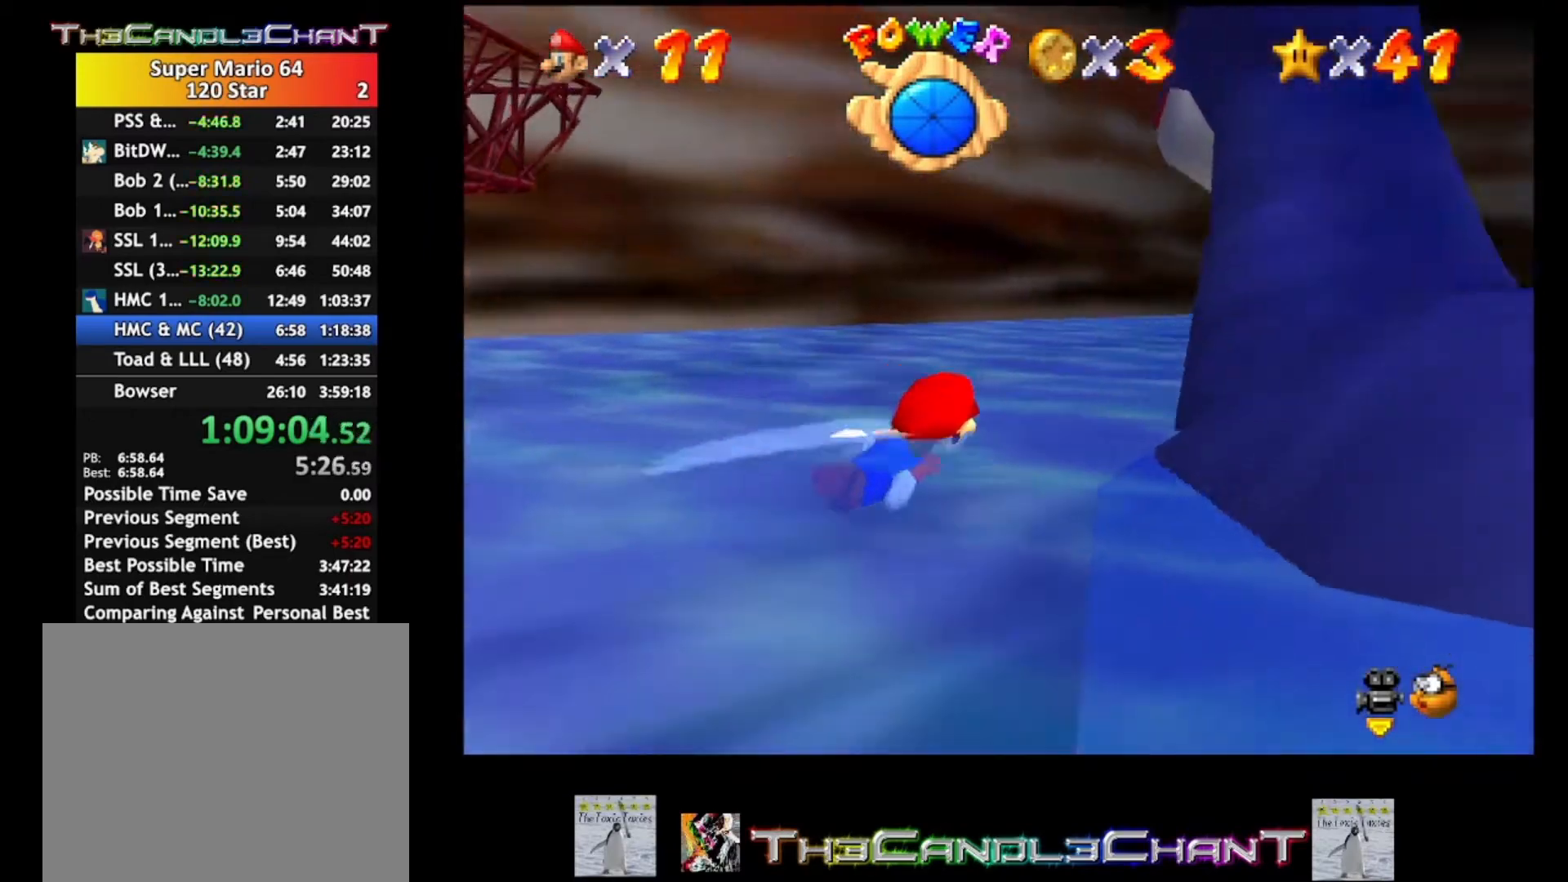
{"buttons": ["A"], "left_stick": "down", "right_stick": "center", "events": [[67, "A", "up"], [133, "A", "down"], [267, "A", "up"], [333, "A", "down"], [333, "left_stick", "down"], [433, "A", "up"], [500, "A", "down"]]}
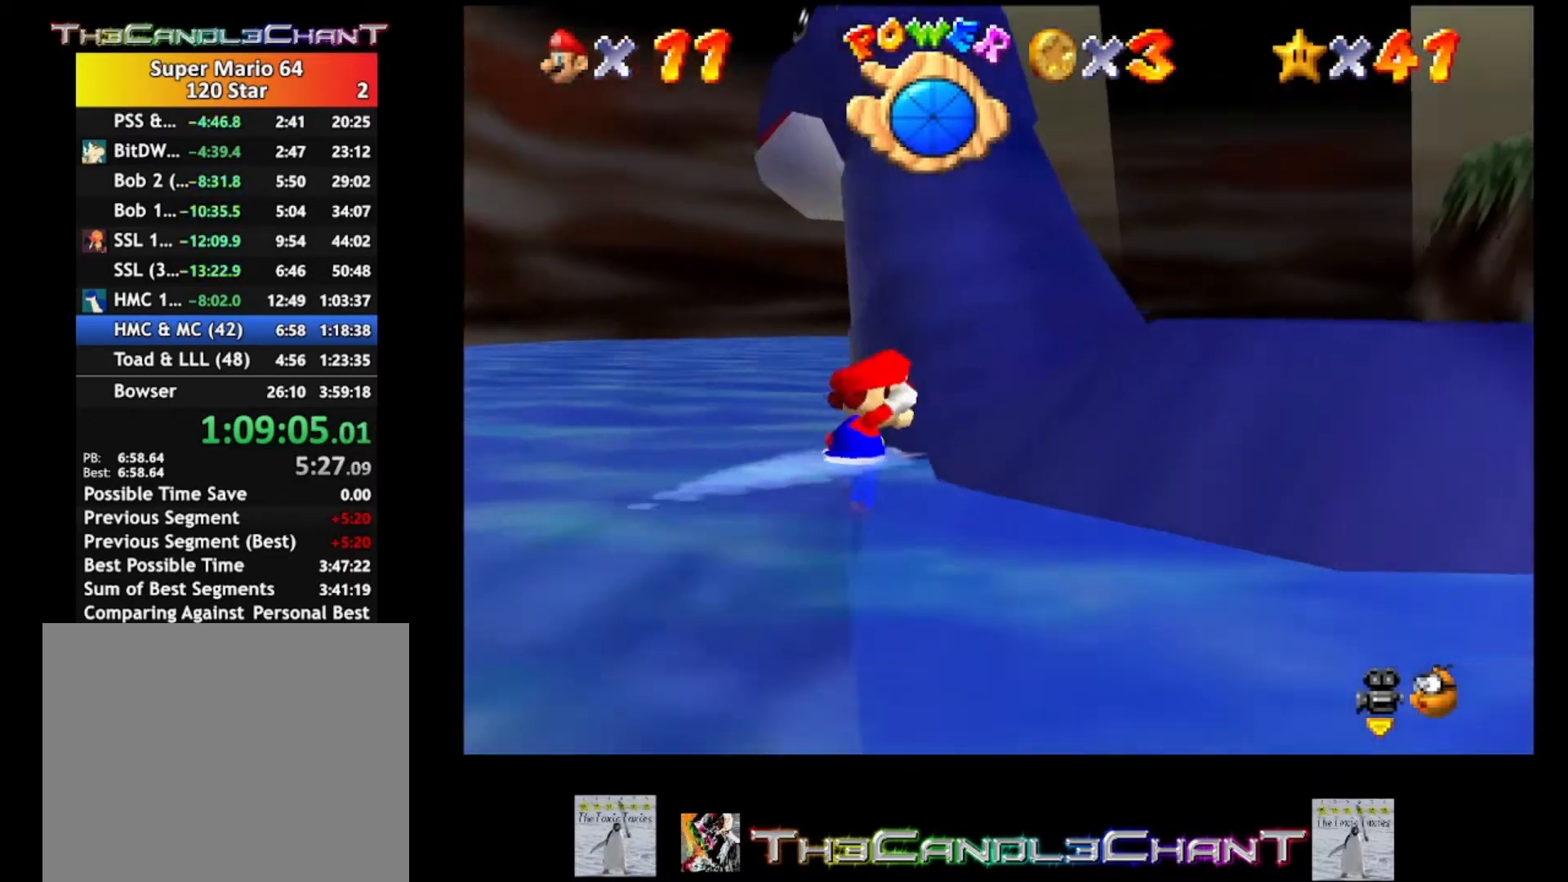
{"buttons": [], "left_stick": "down-right", "right_stick": "center", "events": [[100, "A", "up"], [167, "A", "down"], [333, "left_stick", "down-right"], [467, "A", "up"]]}
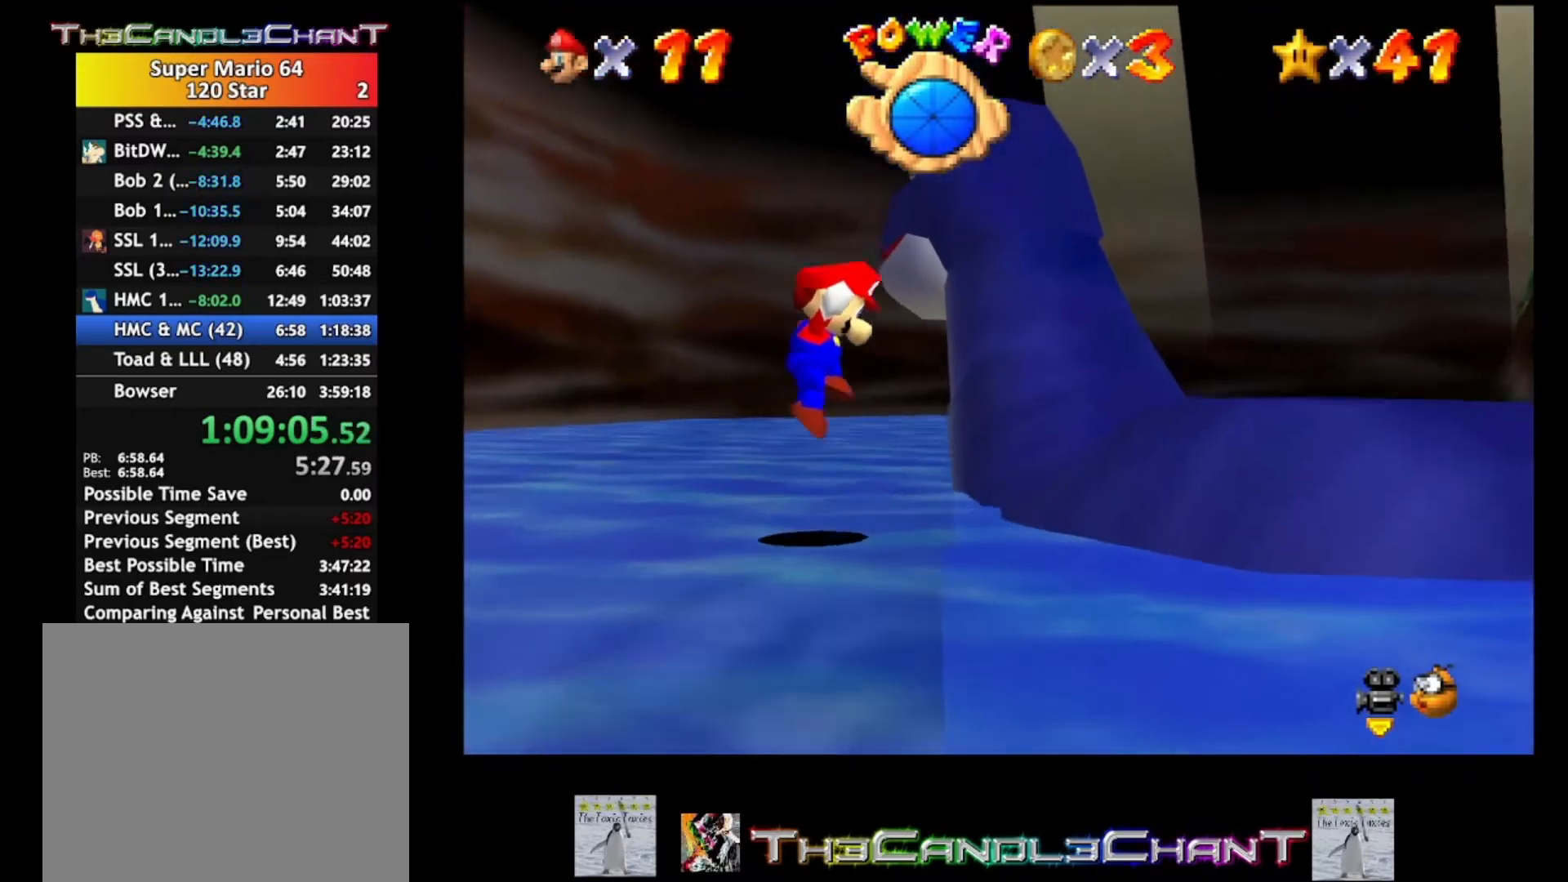
{"buttons": ["A"], "left_stick": "center", "right_stick": "center", "events": [[33, "A", "down"], [167, "A", "up"], [233, "A", "down"], [300, "left_stick", "center"], [333, "A", "up"], [400, "A", "down"]]}
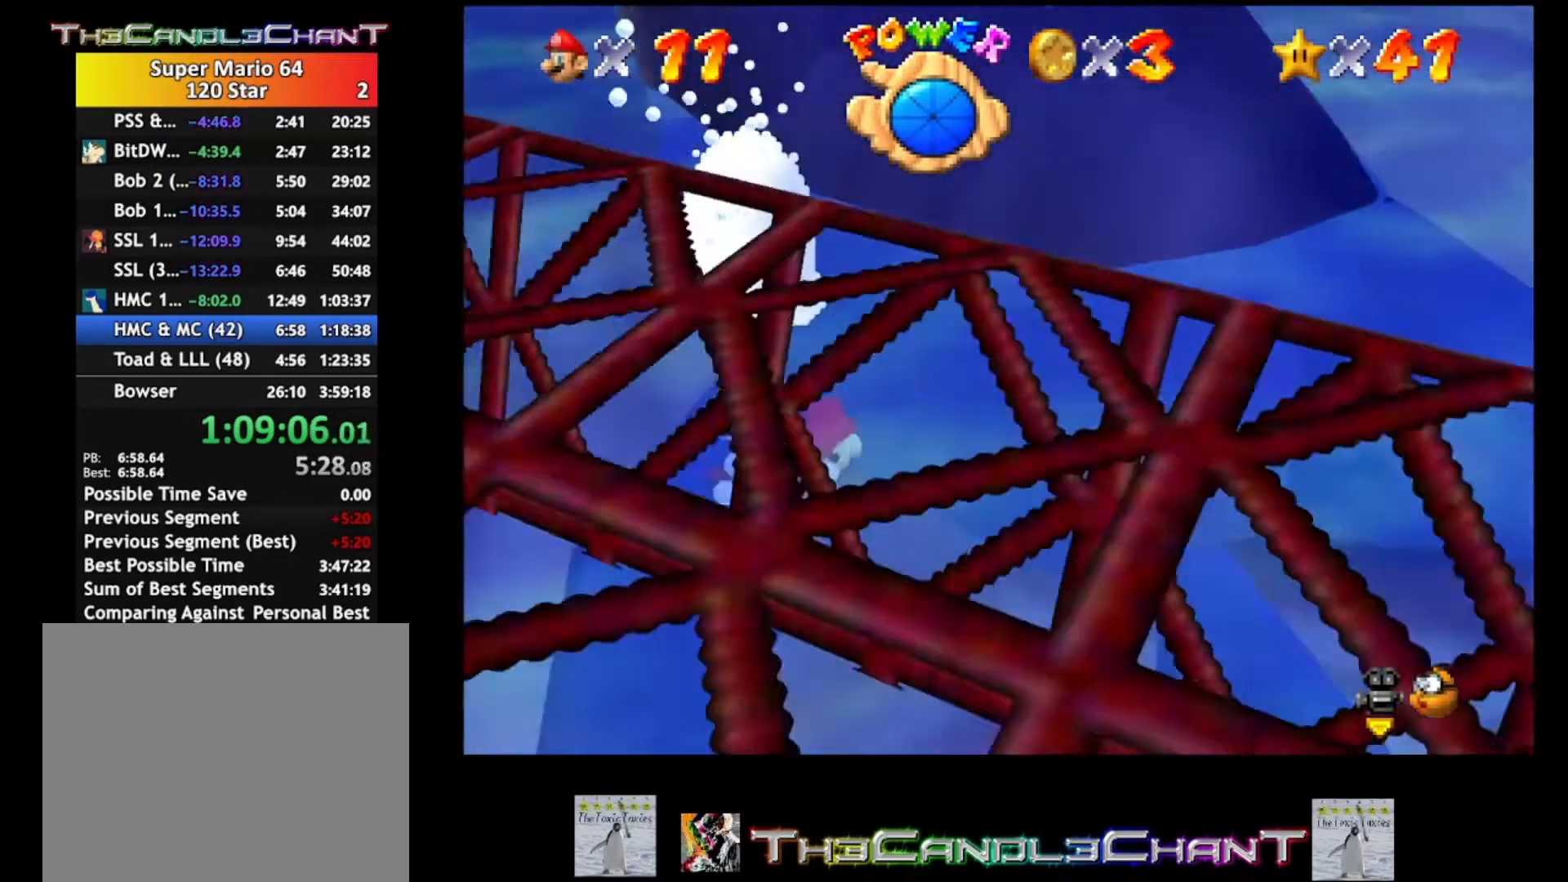
{"buttons": ["A"], "left_stick": "down-left", "right_stick": "center", "events": [[33, "A", "up"], [67, "A", "down"], [200, "A", "up"], [200, "left_stick", "down"], [267, "A", "down"], [267, "left_stick", "down-left"], [367, "A", "up"], [433, "A", "down"]]}
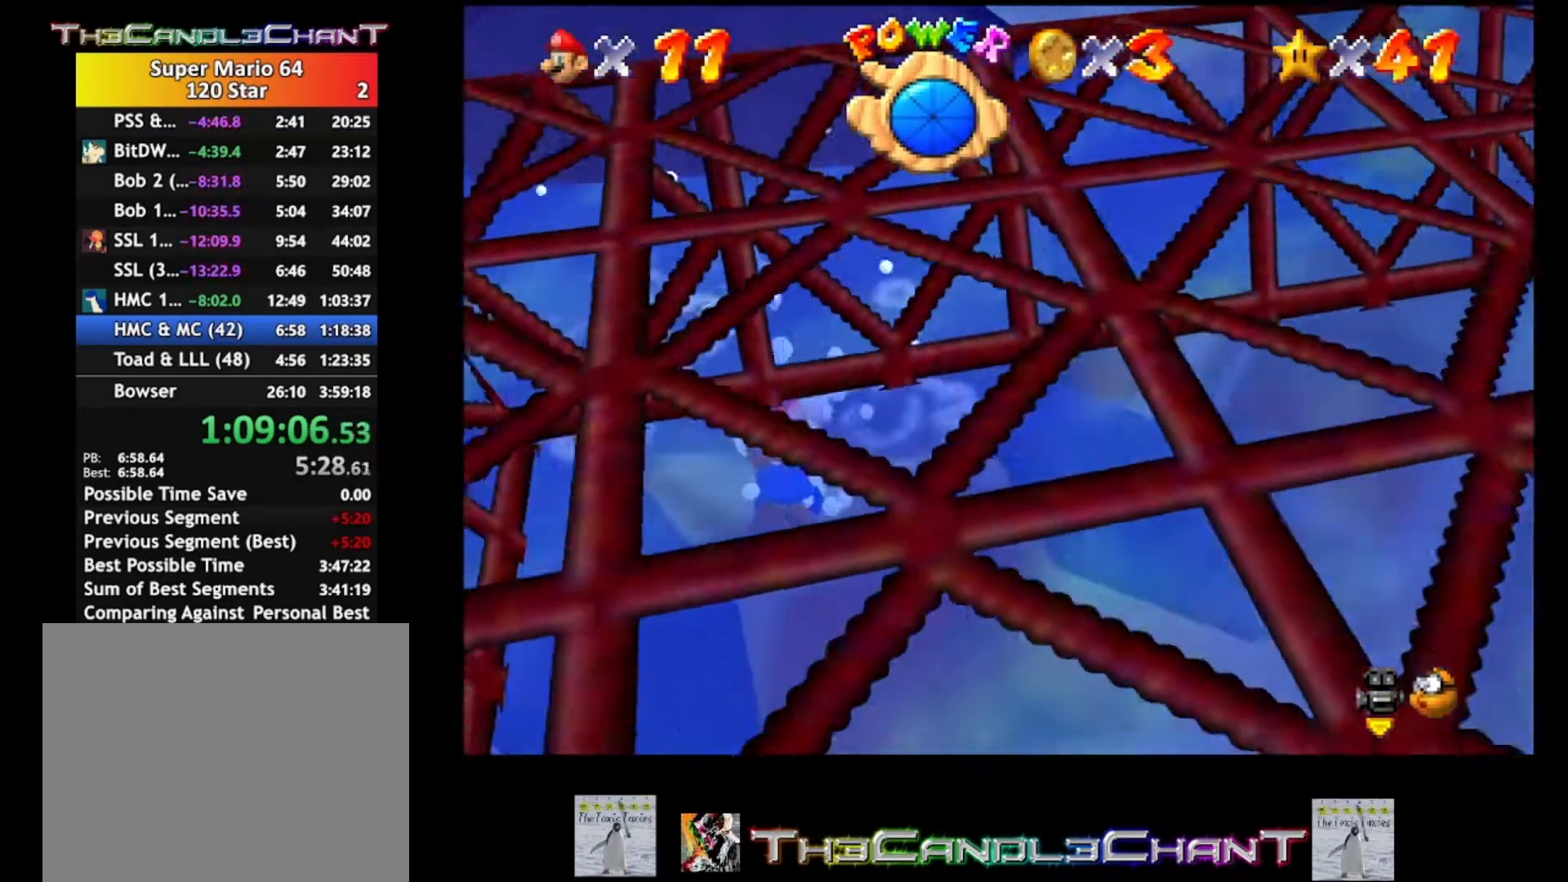
{"buttons": ["A"], "left_stick": "down-left", "right_stick": "center", "events": [[67, "A", "up"], [133, "A", "down"], [233, "A", "up"], [300, "A", "down"], [433, "A", "up"], [500, "A", "down"]]}
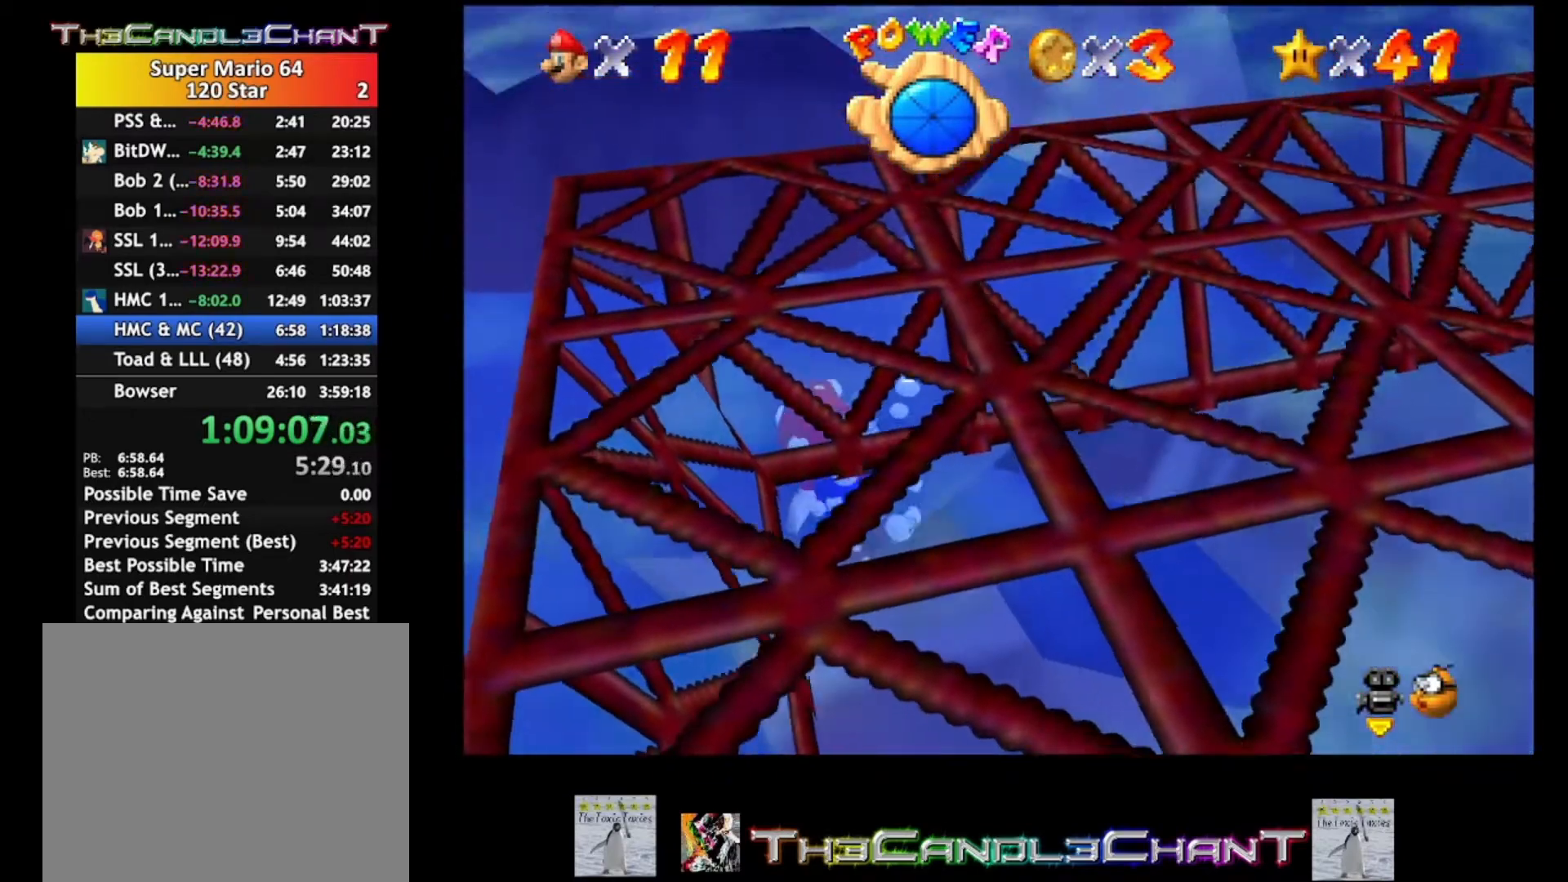
{"buttons": ["A"], "left_stick": "center", "right_stick": "center", "events": [[133, "A", "up"], [200, "A", "down"], [333, "A", "up"], [400, "A", "down"], [400, "left_stick", "center"]]}
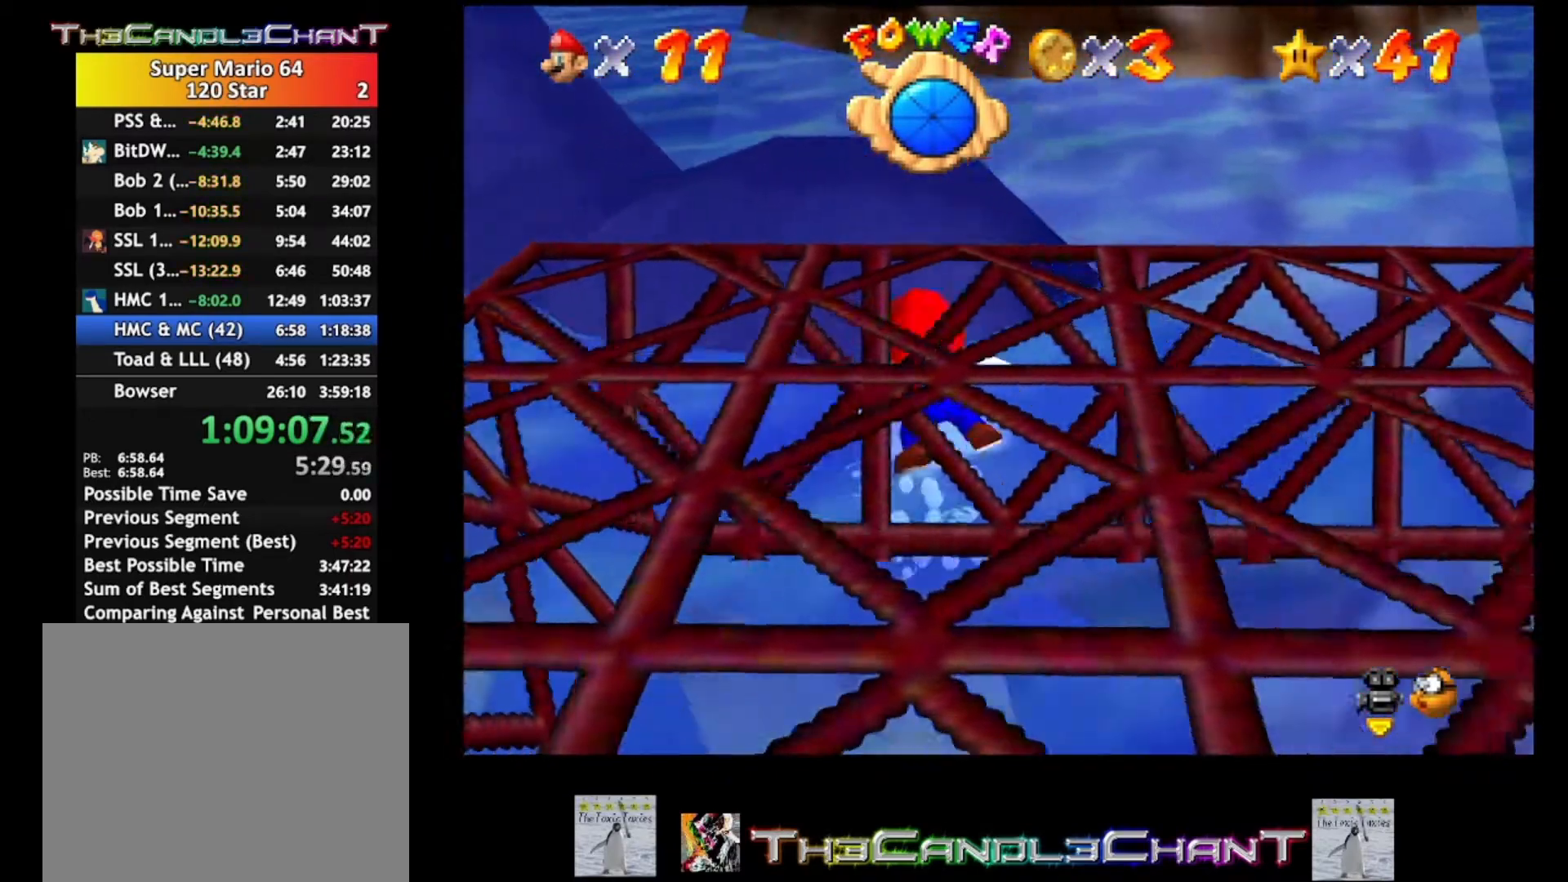
{"buttons": ["A"], "left_stick": "down", "right_stick": "center", "events": [[33, "A", "up"], [67, "A", "down"], [200, "A", "up"], [200, "left_stick", "down"], [267, "A", "down"], [367, "A", "up"], [433, "A", "down"]]}
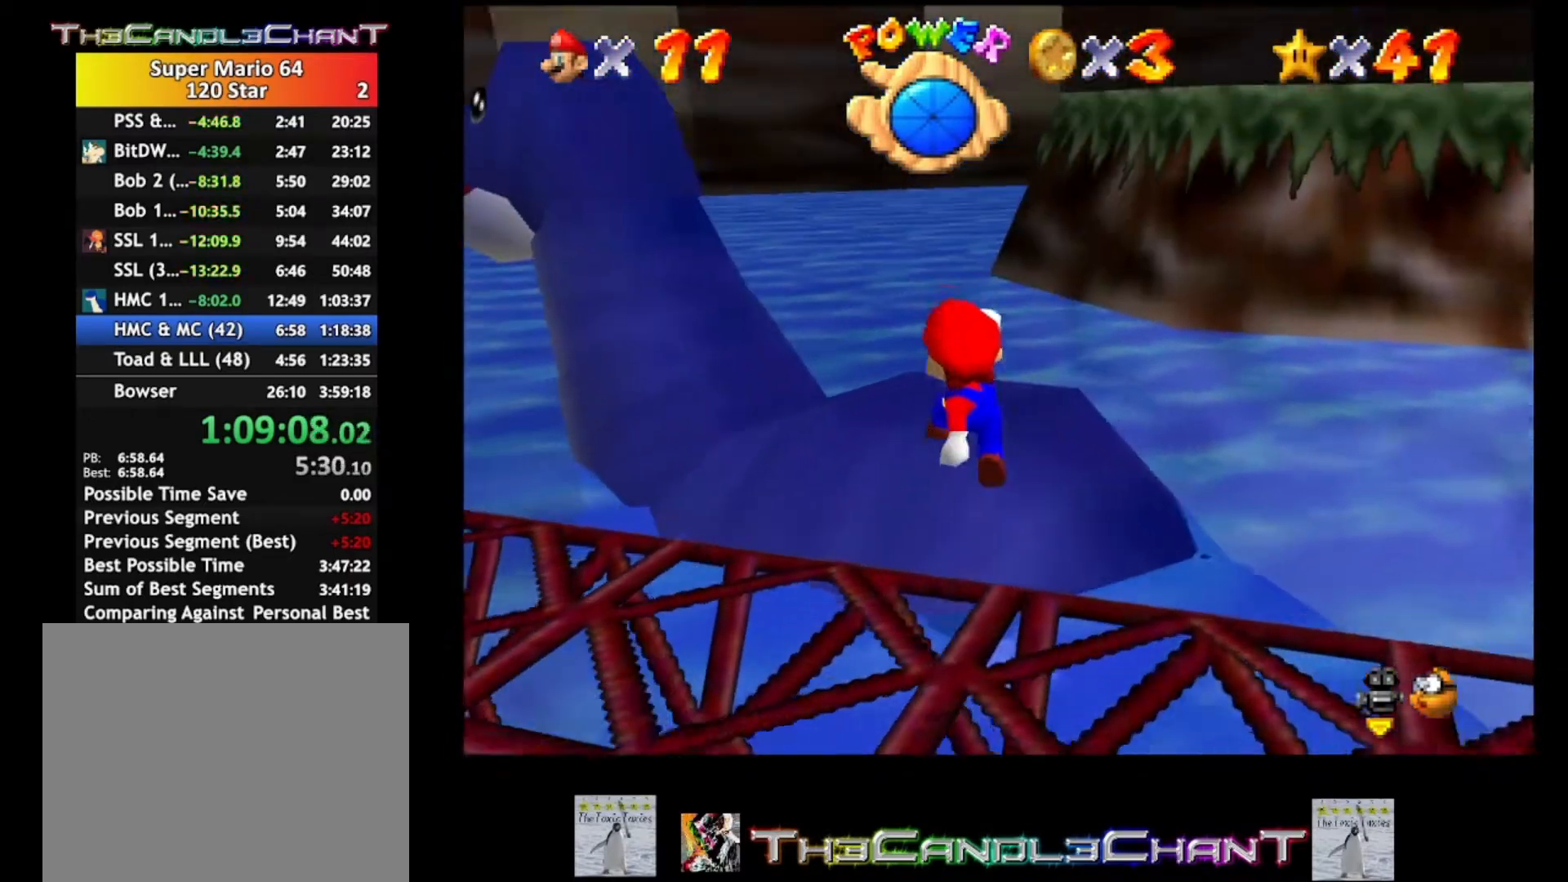
{"buttons": [], "left_stick": "up-left", "right_stick": "center", "events": [[100, "A", "up"], [167, "left_stick", "down-left"], [333, "left_stick", "up-left"]]}
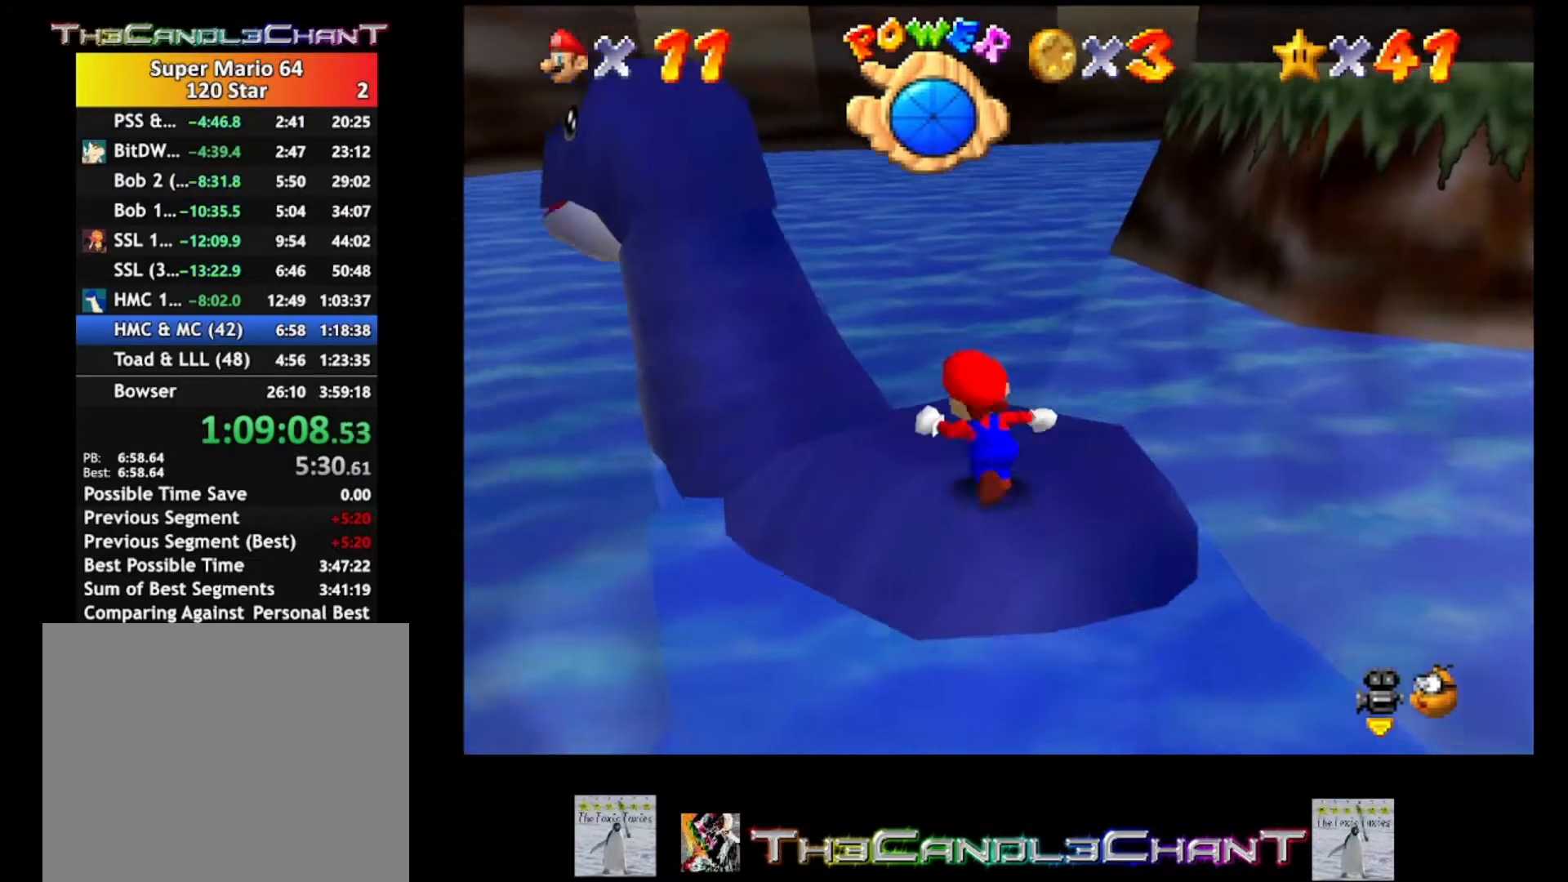
{"buttons": [], "left_stick": "center", "right_stick": "down-right", "events": [[267, "left_stick", "center"], [367, "right_stick", "down-right"]]}
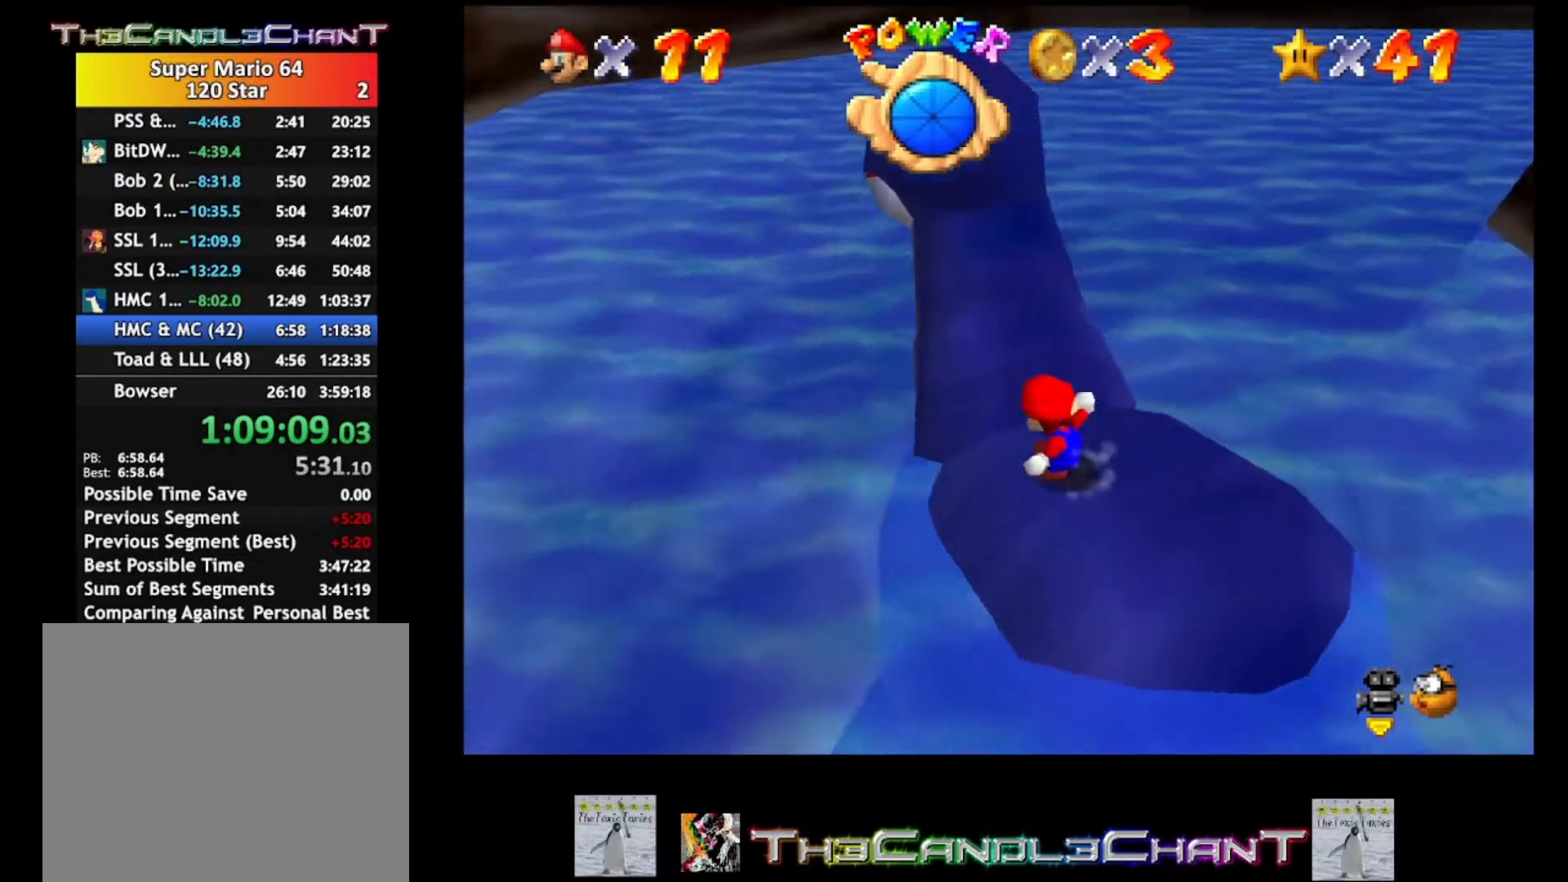
{"buttons": ["A", "L2"], "left_stick": "center", "right_stick": "center", "events": [[67, "right_stick", "center"], [233, "left_stick", "right"], [400, "left_stick", "center"], [433, "A", "down"], [500, "L2", "down"]]}
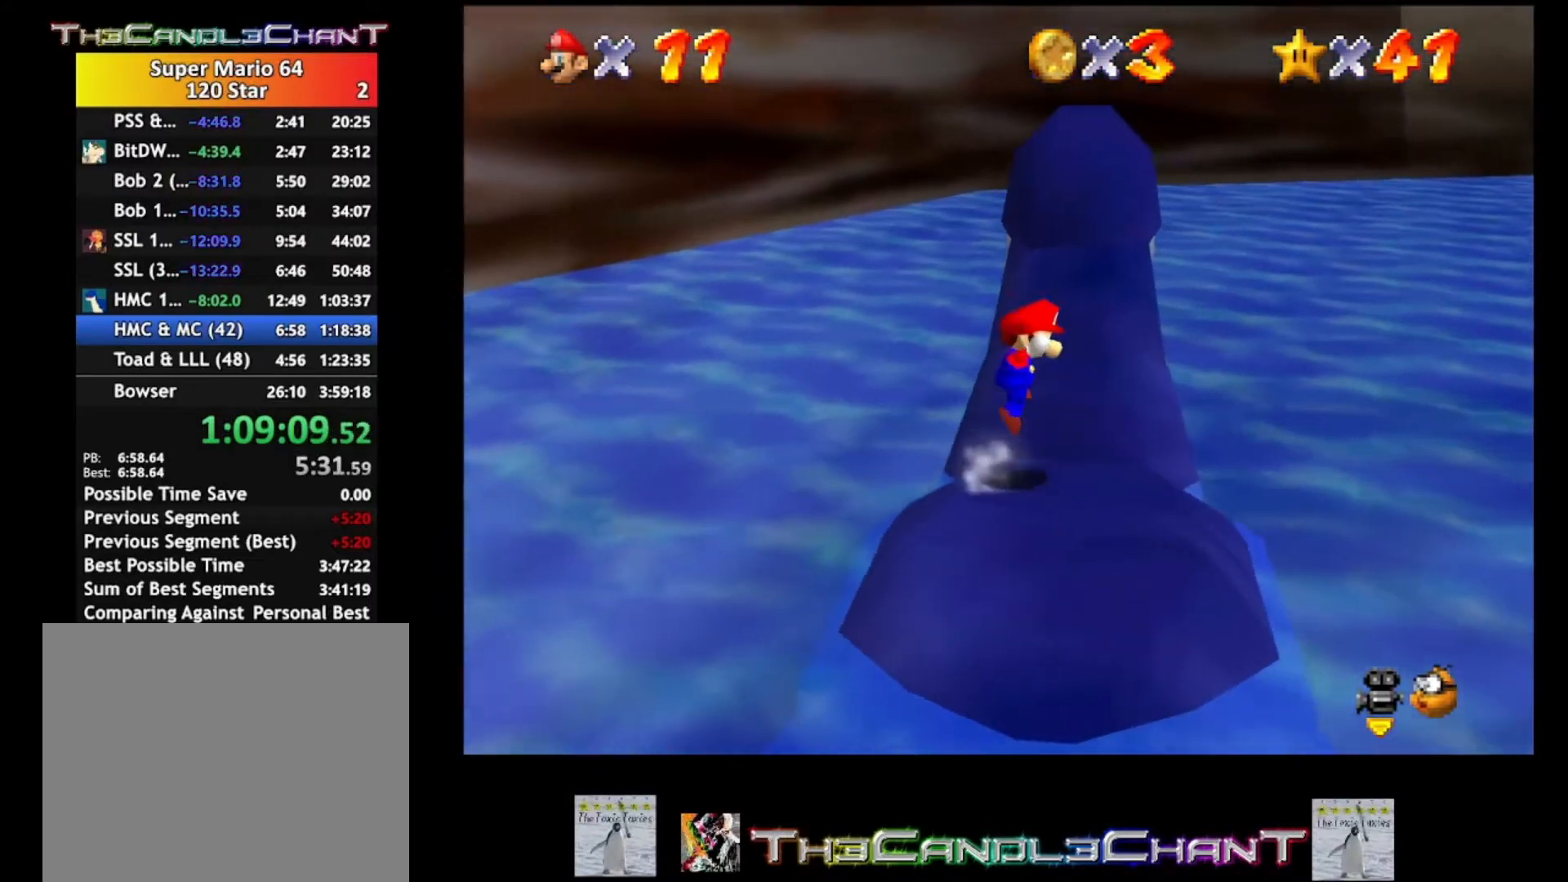
{"buttons": [], "left_stick": "center", "right_stick": "center", "events": [[33, "A", "up"], [267, "L2", "up"]]}
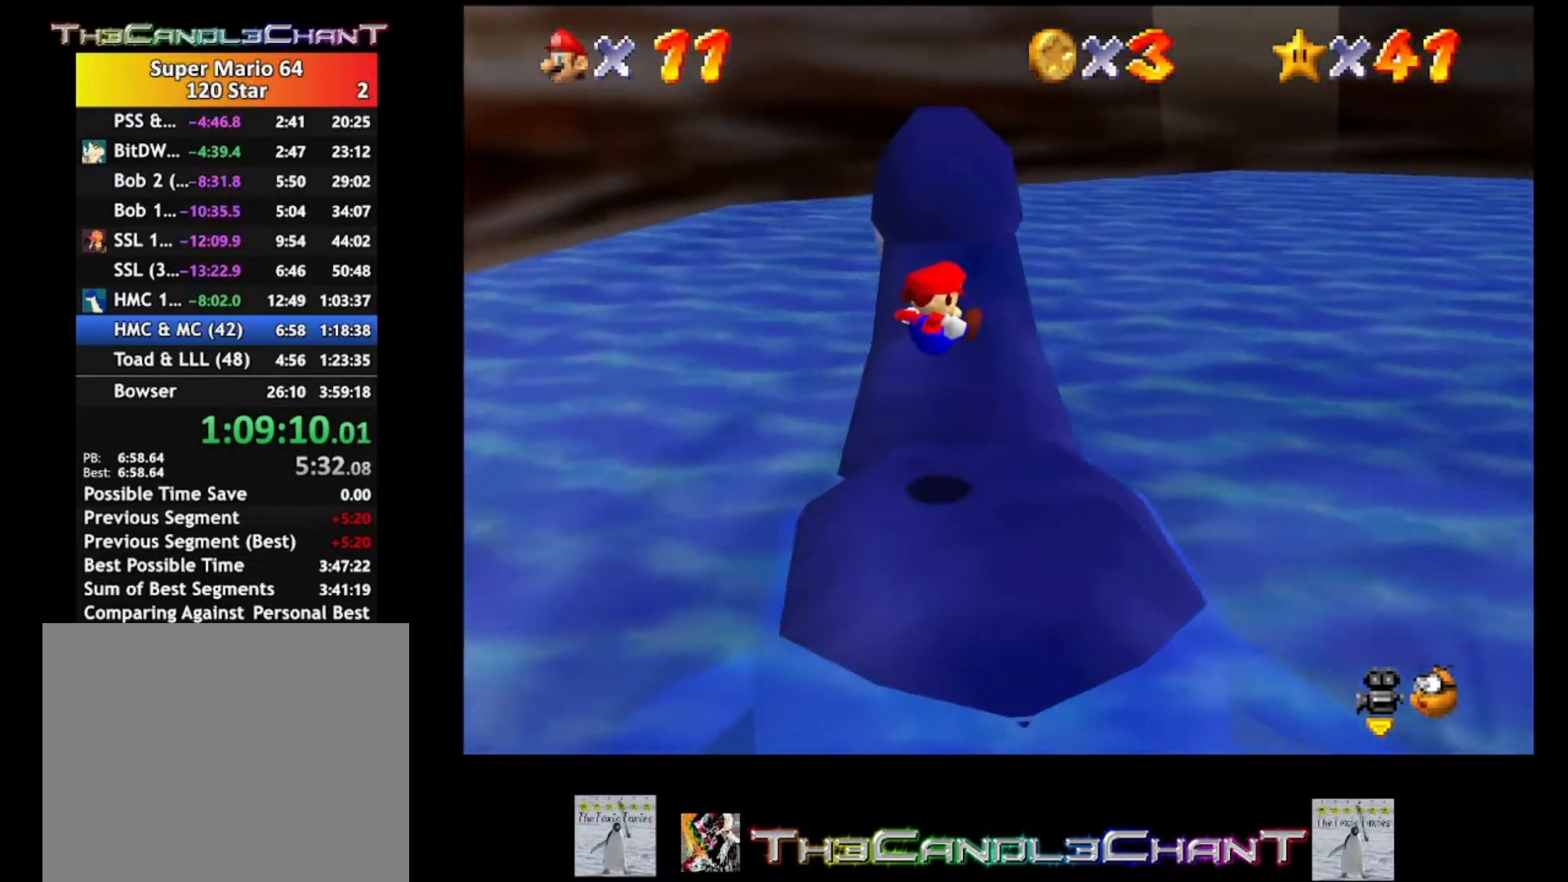
{"buttons": [], "left_stick": "center", "right_stick": "right", "events": [[300, "right_stick", "right"]]}
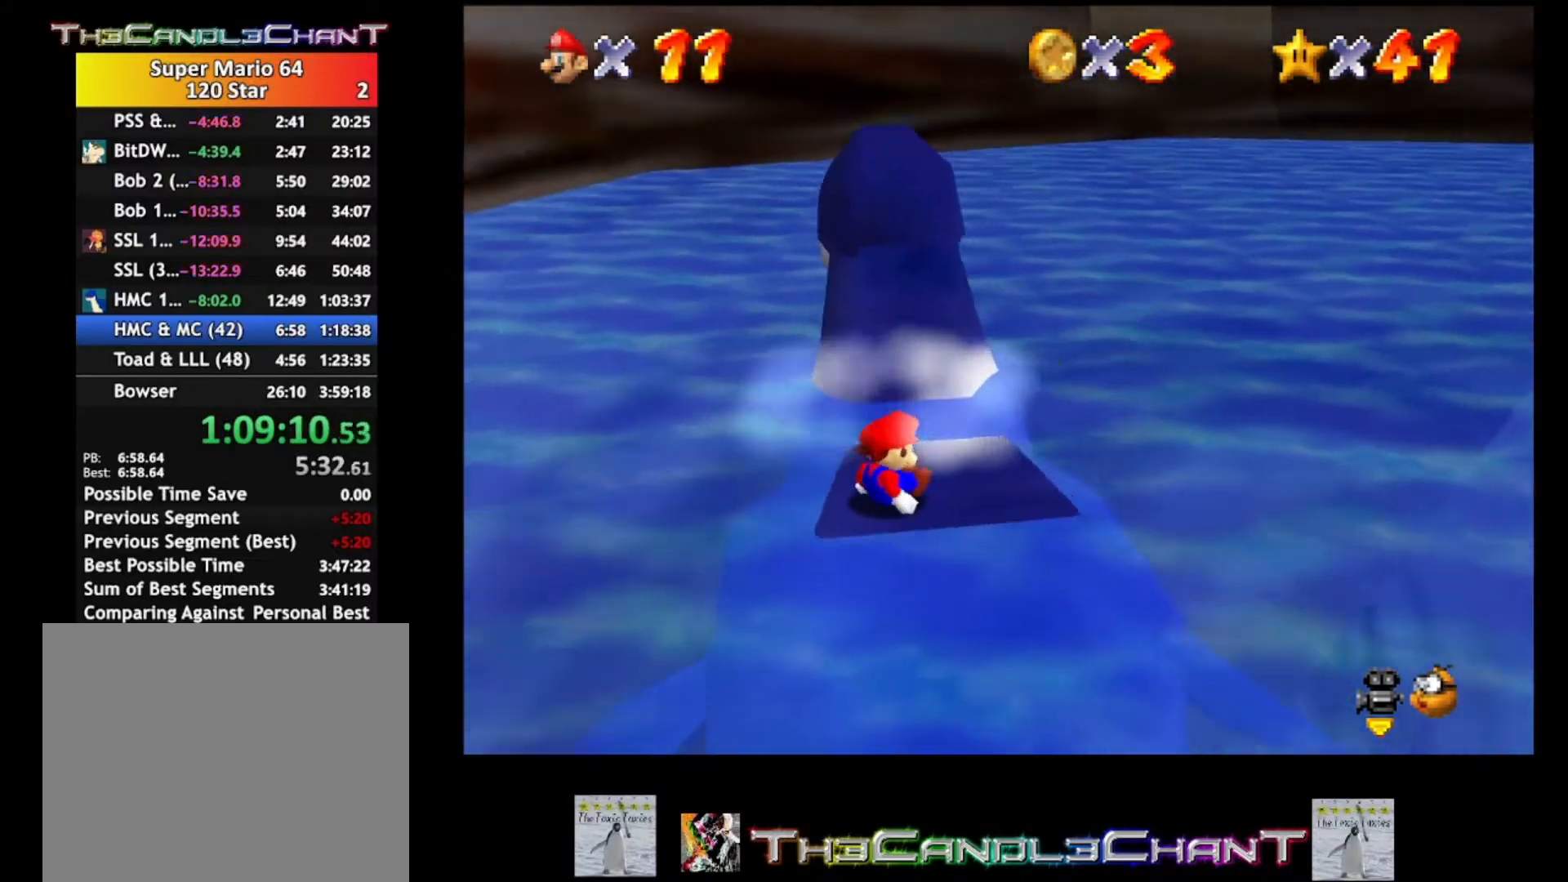
{"buttons": [], "left_stick": "center", "right_stick": "right", "events": [[33, "right_stick", "center"], [100, "right_stick", "right"], [300, "right_stick", "center"], [367, "right_stick", "right"]]}
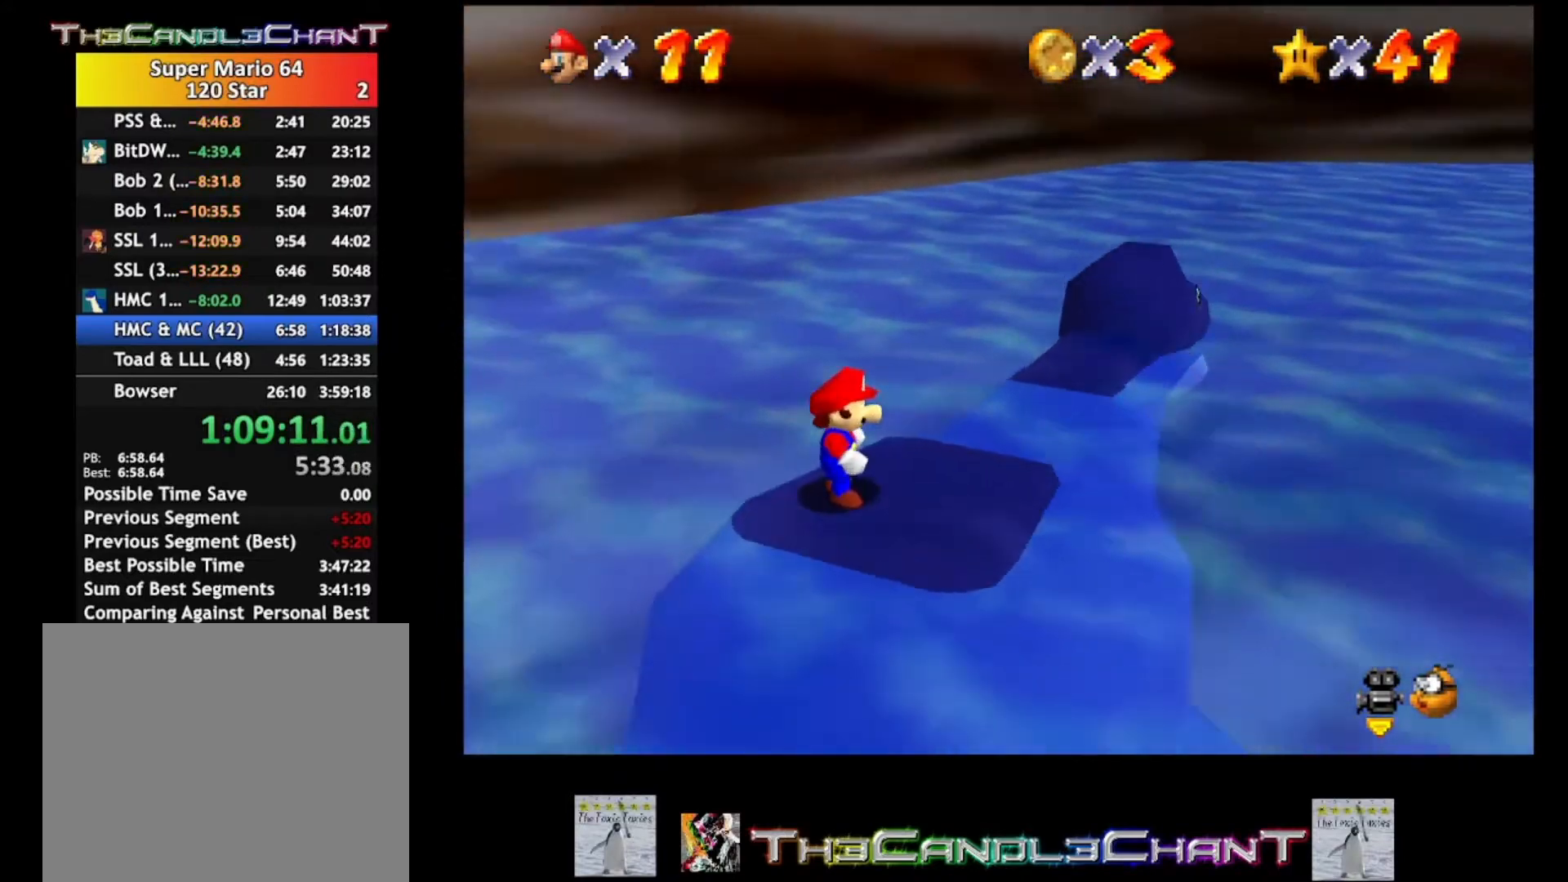
{"buttons": [], "left_stick": "center", "right_stick": "right", "events": [[67, "left_stick", "down"], [333, "left_stick", "down-left"], [333, "right_stick", "center"], [400, "right_stick", "right"], [433, "left_stick", "center"]]}
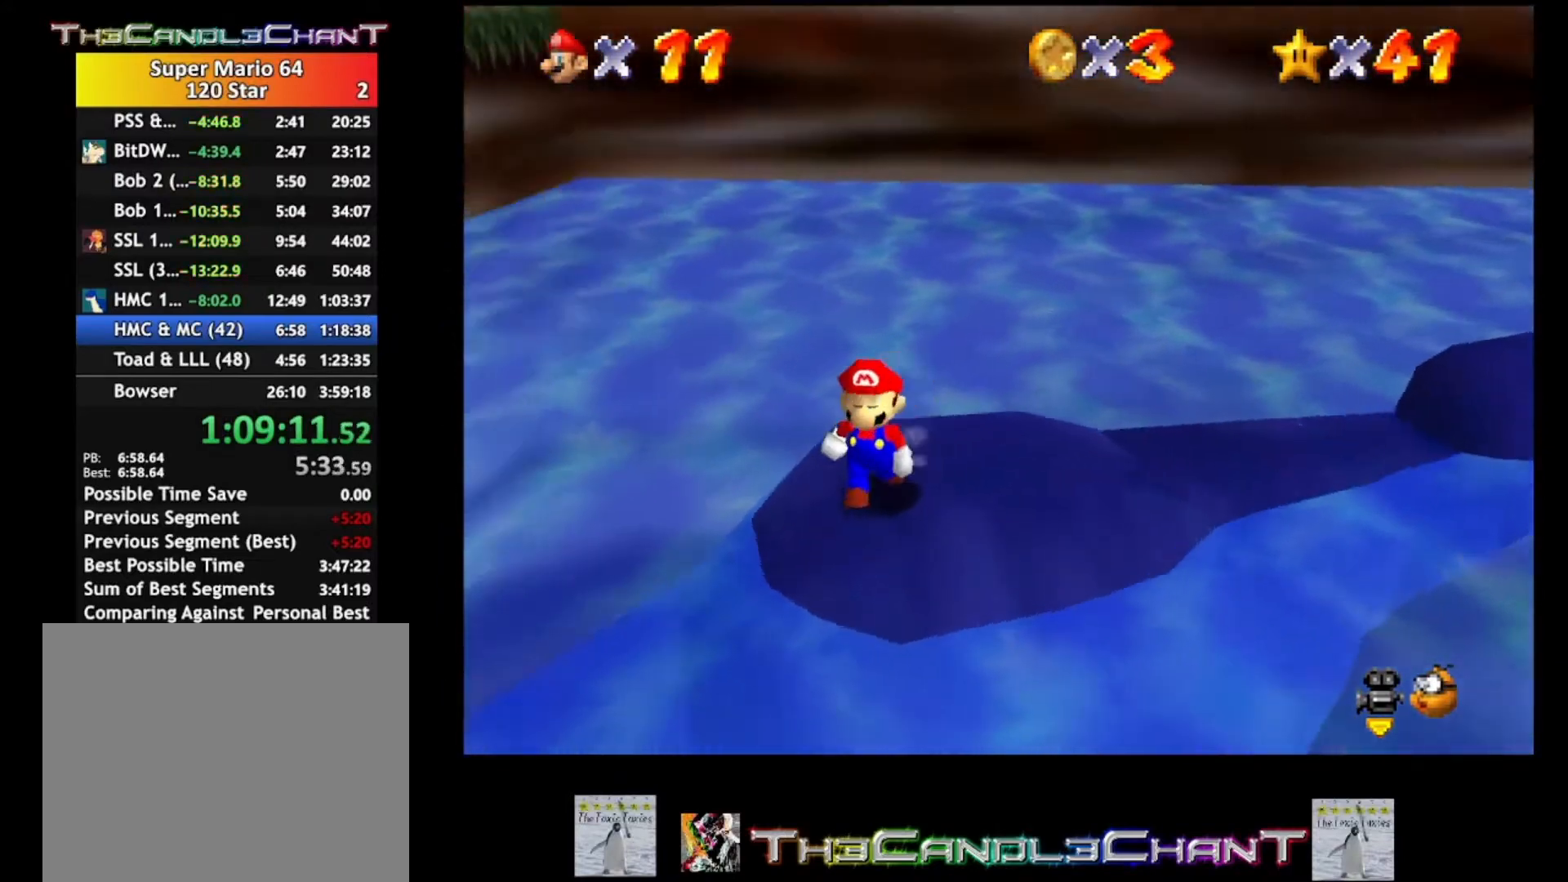
{"buttons": [], "left_stick": "down-right", "right_stick": "center", "events": [[233, "right_stick", "center"], [400, "left_stick", "down-right"]]}
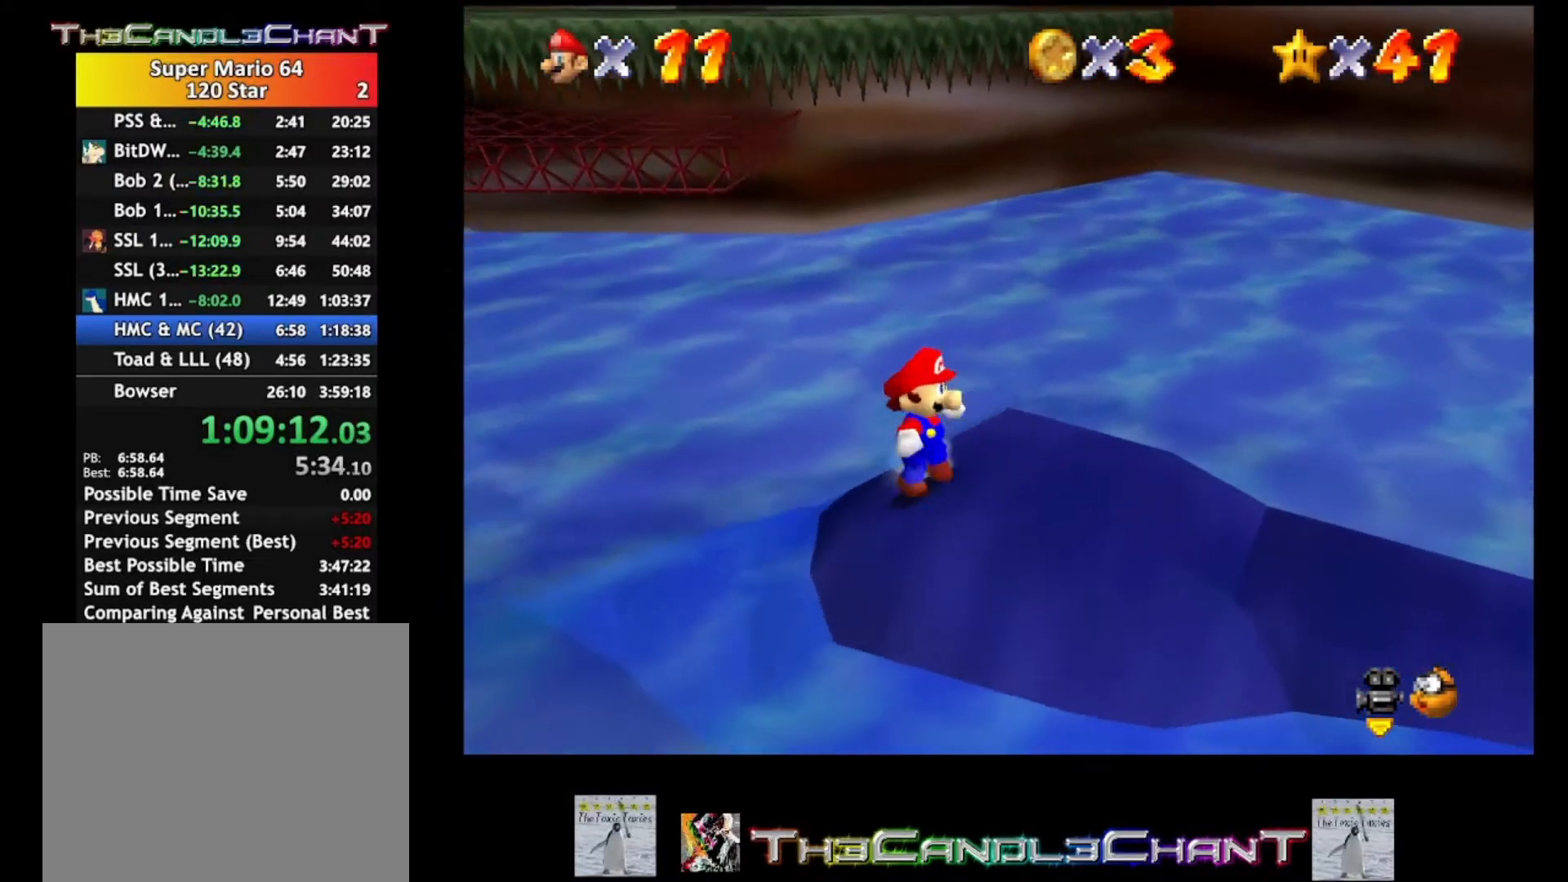
{"buttons": [], "left_stick": "down-right", "right_stick": "center", "events": []}
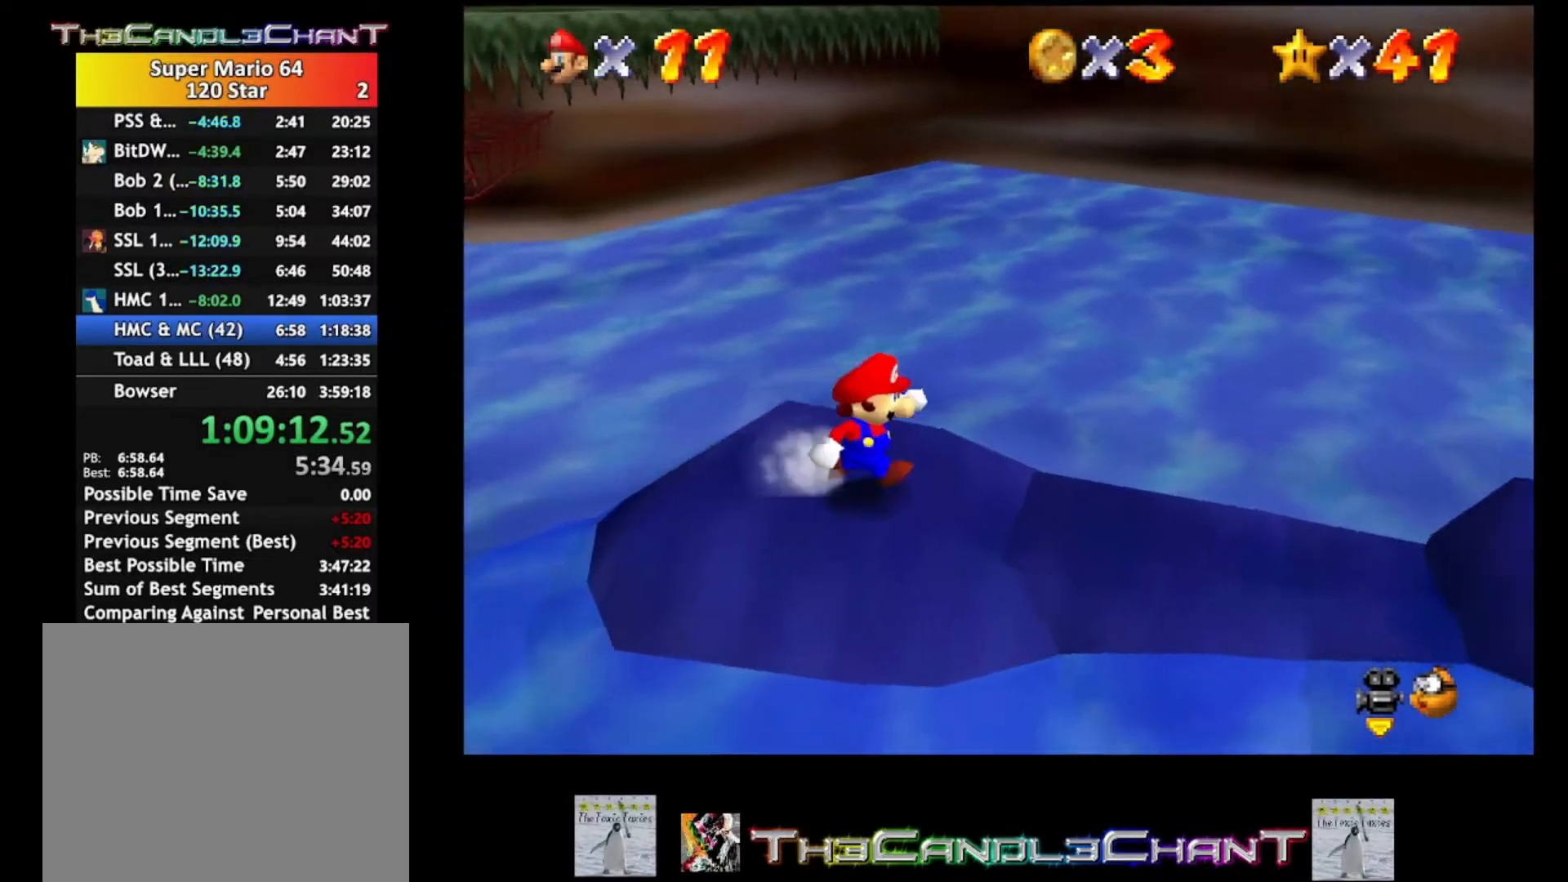
{"buttons": [], "left_stick": "right", "right_stick": "center", "events": [[33, "left_stick", "right"]]}
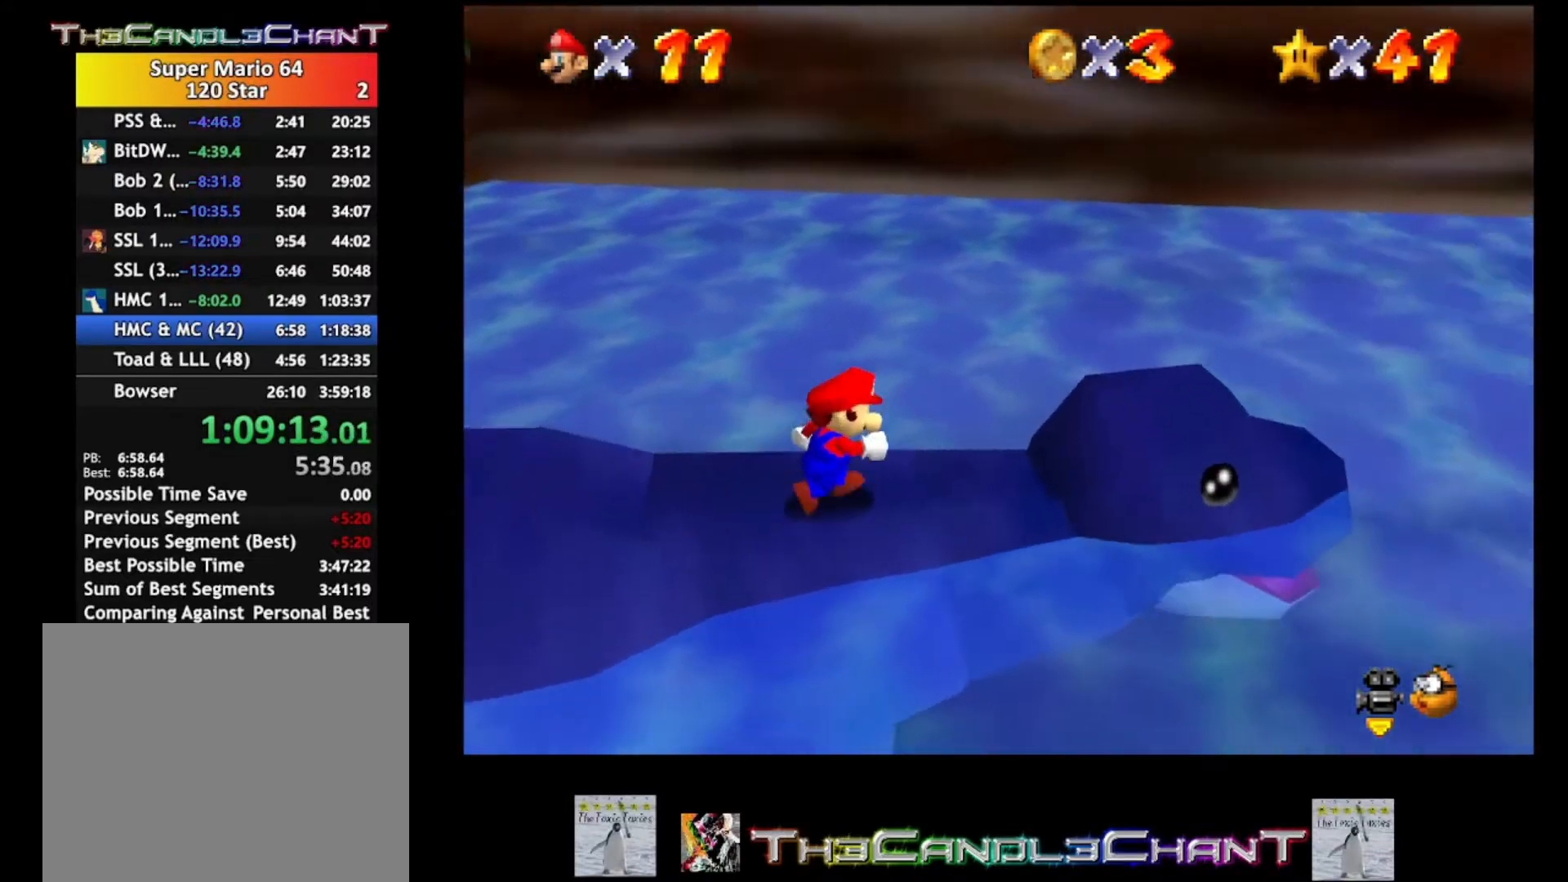
{"buttons": [], "left_stick": "right", "right_stick": "center", "events": [[33, "left_stick", "center"], [367, "left_stick", "right"]]}
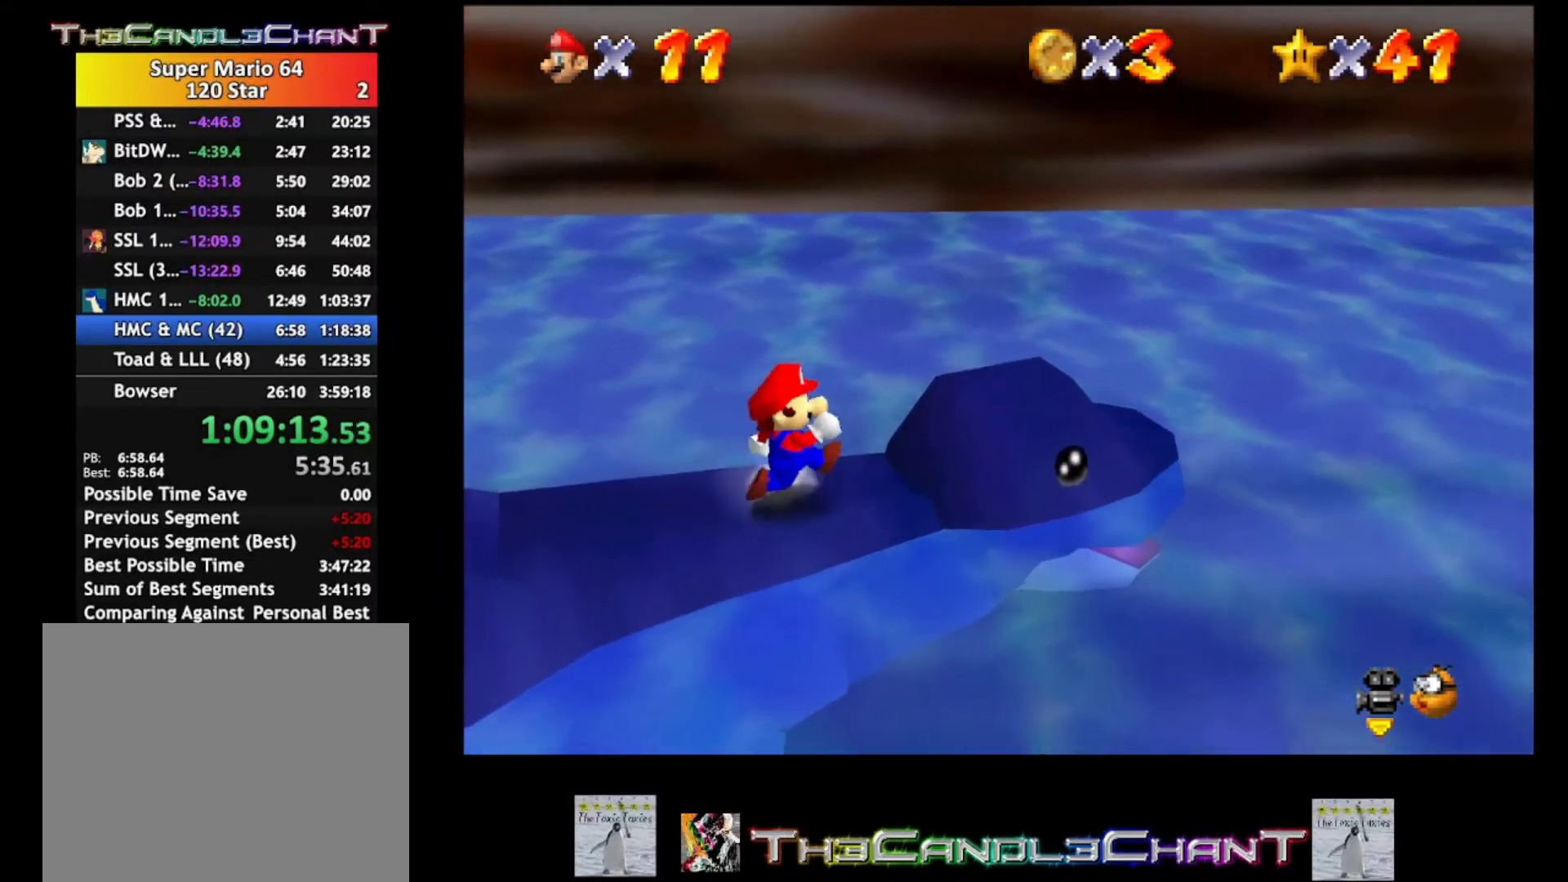
{"buttons": [], "left_stick": "center", "right_stick": "center", "events": [[33, "left_stick", "up-right"], [400, "left_stick", "center"]]}